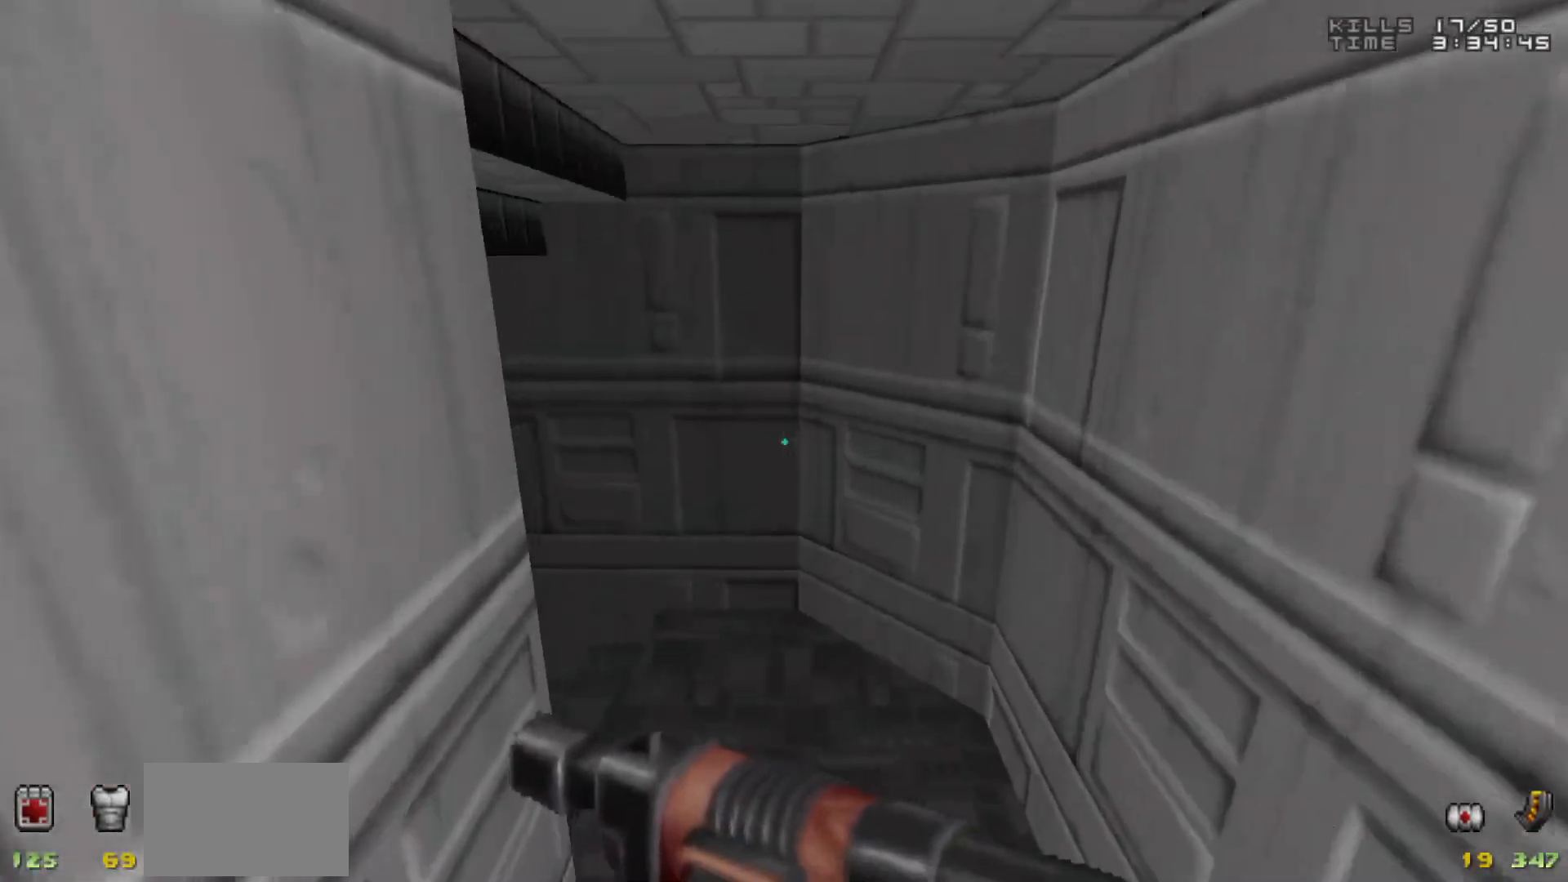
Gameplay with keyboard and mouse; each line is a JSON object with the keys and mouse buttons held at the frame after it. "events" lists presses ("down") and releases ("up") of "1", "2", "3", "4", "5", "a", "alt", "c", "caps_lock", "ctrl", "d", "e", "f", "g", "q", "r", "s", "shift", "space", "t", "tab", "v", "w", "x", "z", "mouse_left", "mouse_wheel" and "mouse_right" between this image and that frame as [ms after this image, input, new state], when the widget could be followed in between. "mouse_left", "mouse_wheel", "mouse_right" = the "left", "wheel", "right" buttons of the "mouse" list. No other keys are recorded. "wheel" means that the mouse wheel is clicked or scrolled. Not read: mouse_move.
{"keys": ["a", "w"], "mouse": [], "events": [[17, "a", "up"], [67, "w", "up"], [433, "a", "down"], [483, "w", "down"]]}
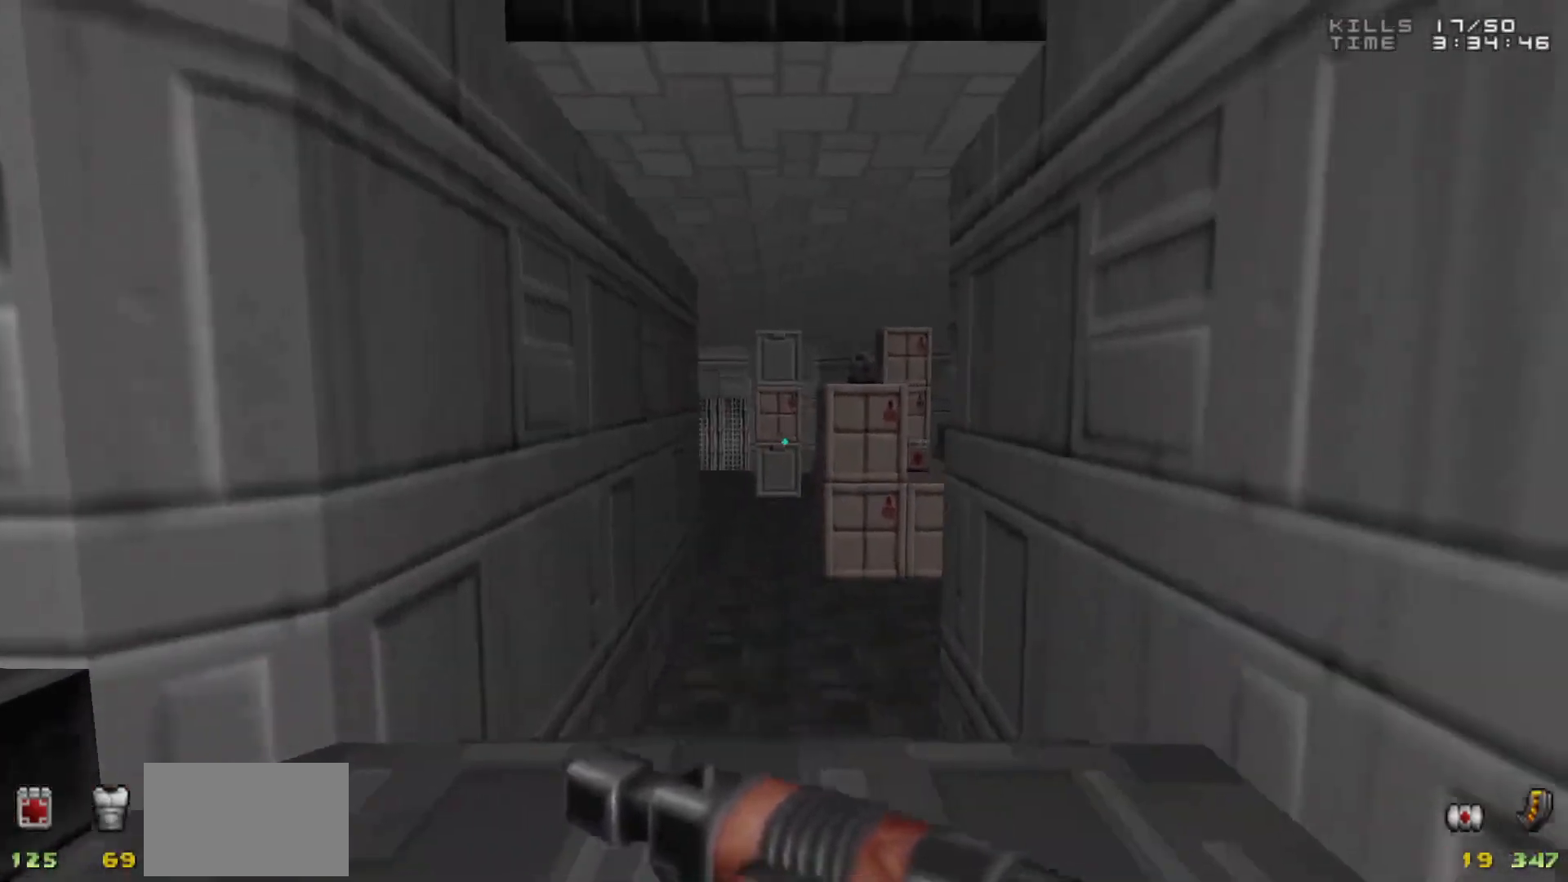
{"keys": [], "mouse": [], "events": [[33, "a", "up"], [67, "w", "up"], [217, "d", "down"], [217, "w", "down"], [300, "w", "up"], [350, "d", "up"]]}
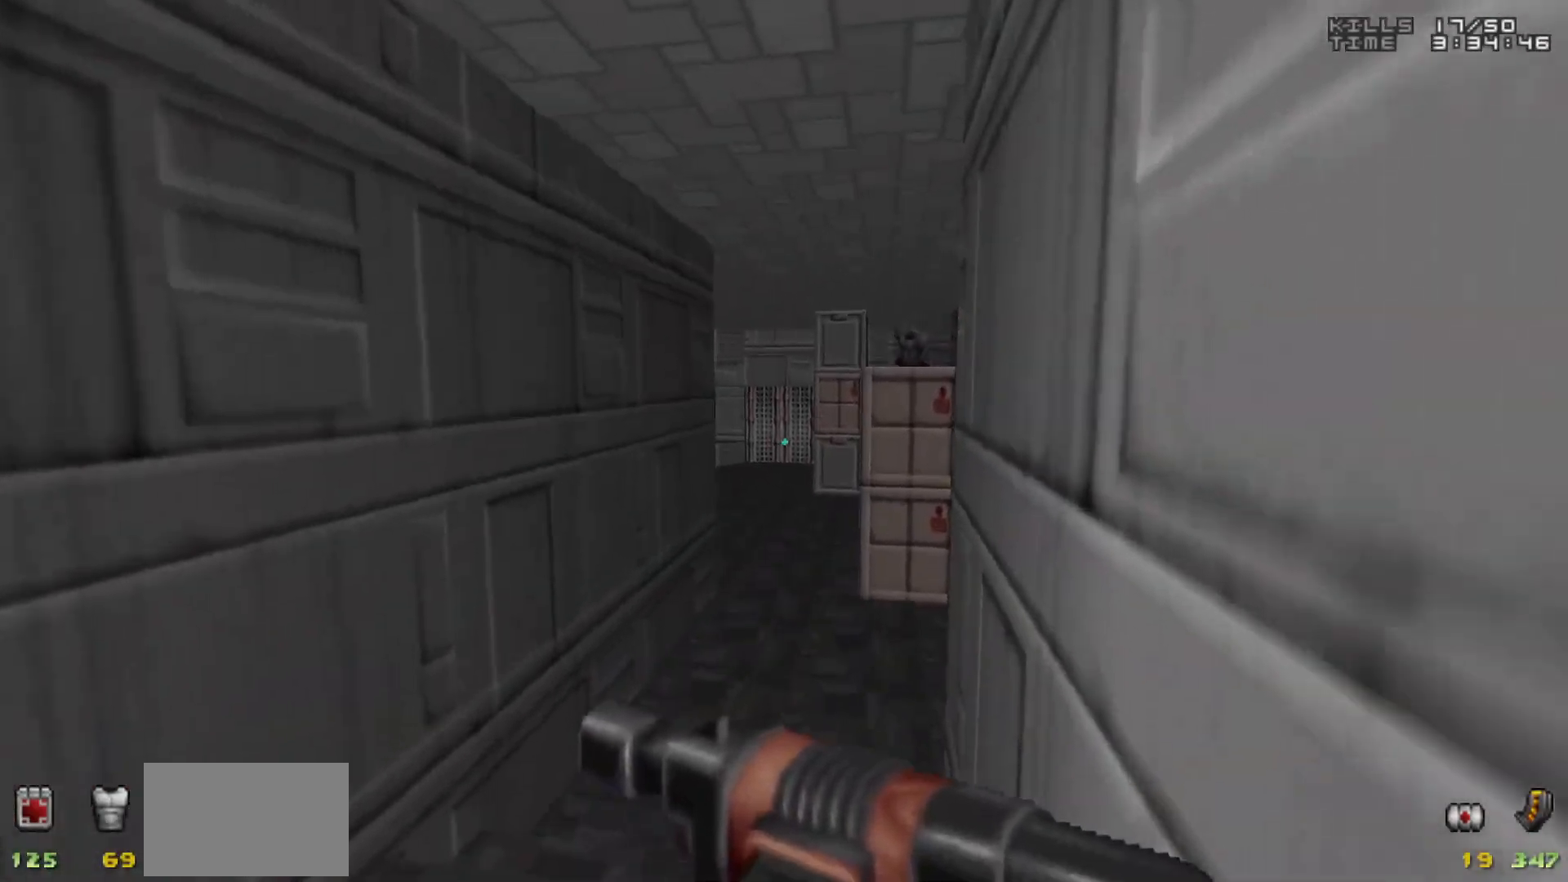
{"keys": ["d"], "mouse": [], "events": [[50, "a", "down"], [50, "w", "down"], [100, "a", "up"], [133, "w", "up"], [467, "d", "down"]]}
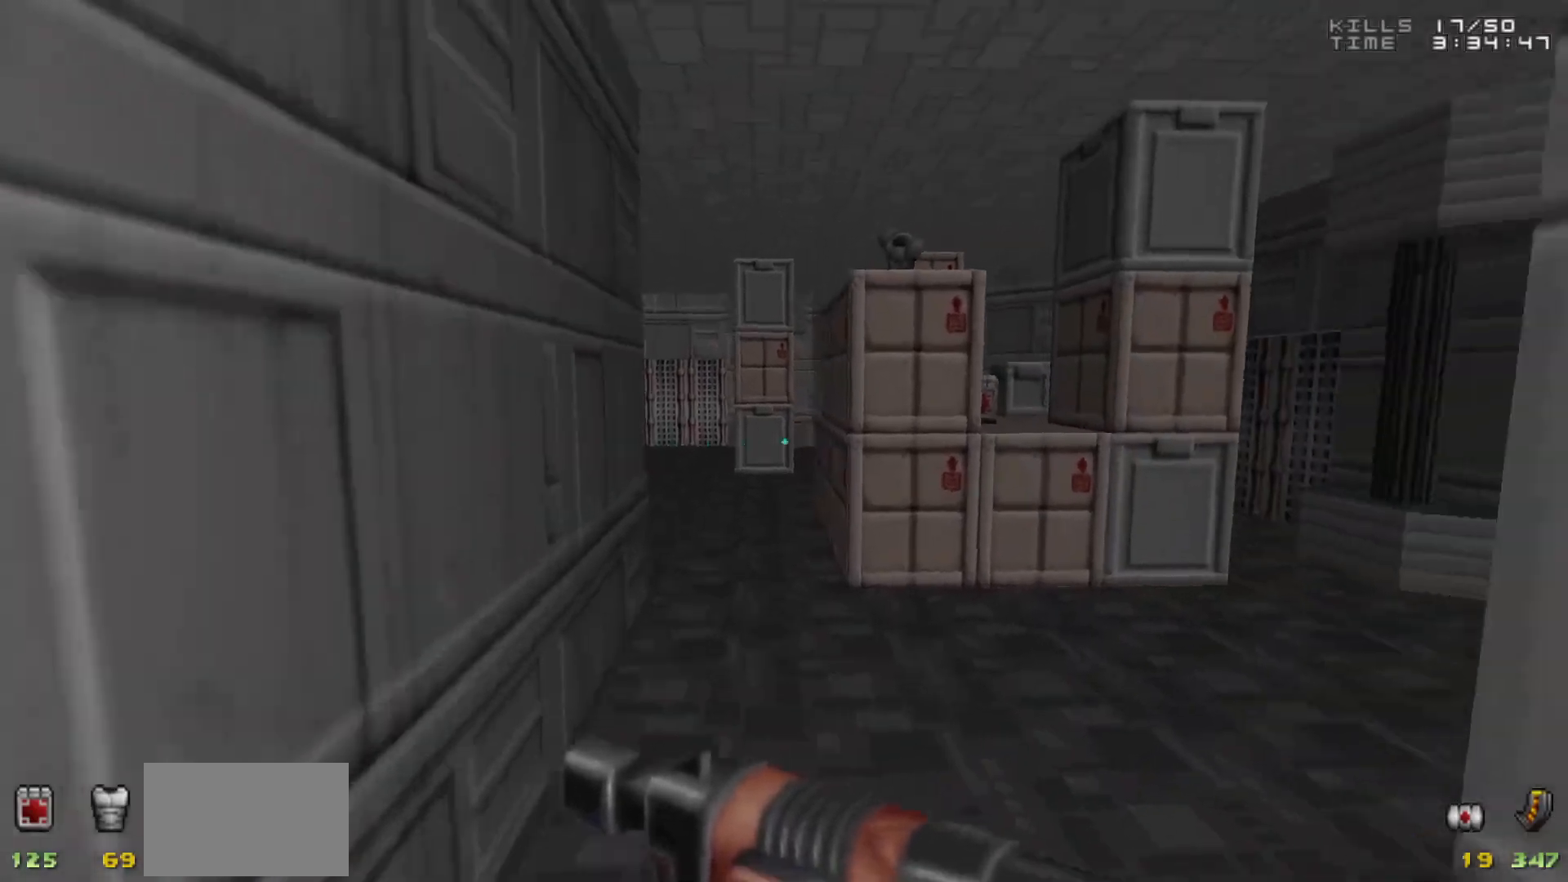
{"keys": [], "mouse": [], "events": [[17, "w", "down"], [100, "w", "up"], [150, "d", "up"]]}
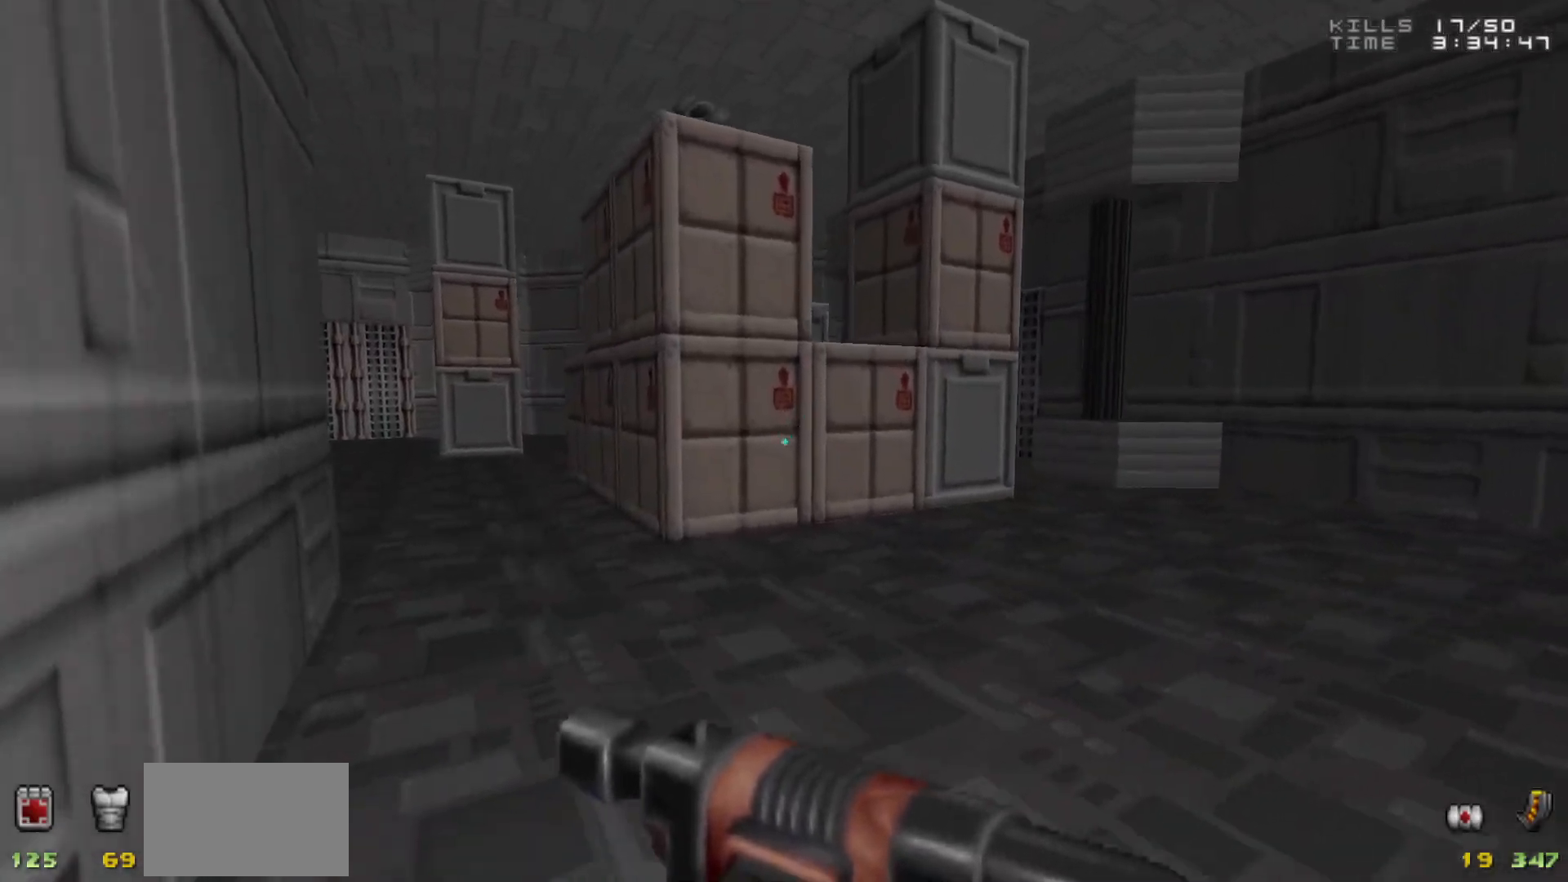
{"keys": [], "mouse": [], "events": [[117, "d", "down"], [117, "w", "down"], [450, "d", "up"], [450, "w", "up"]]}
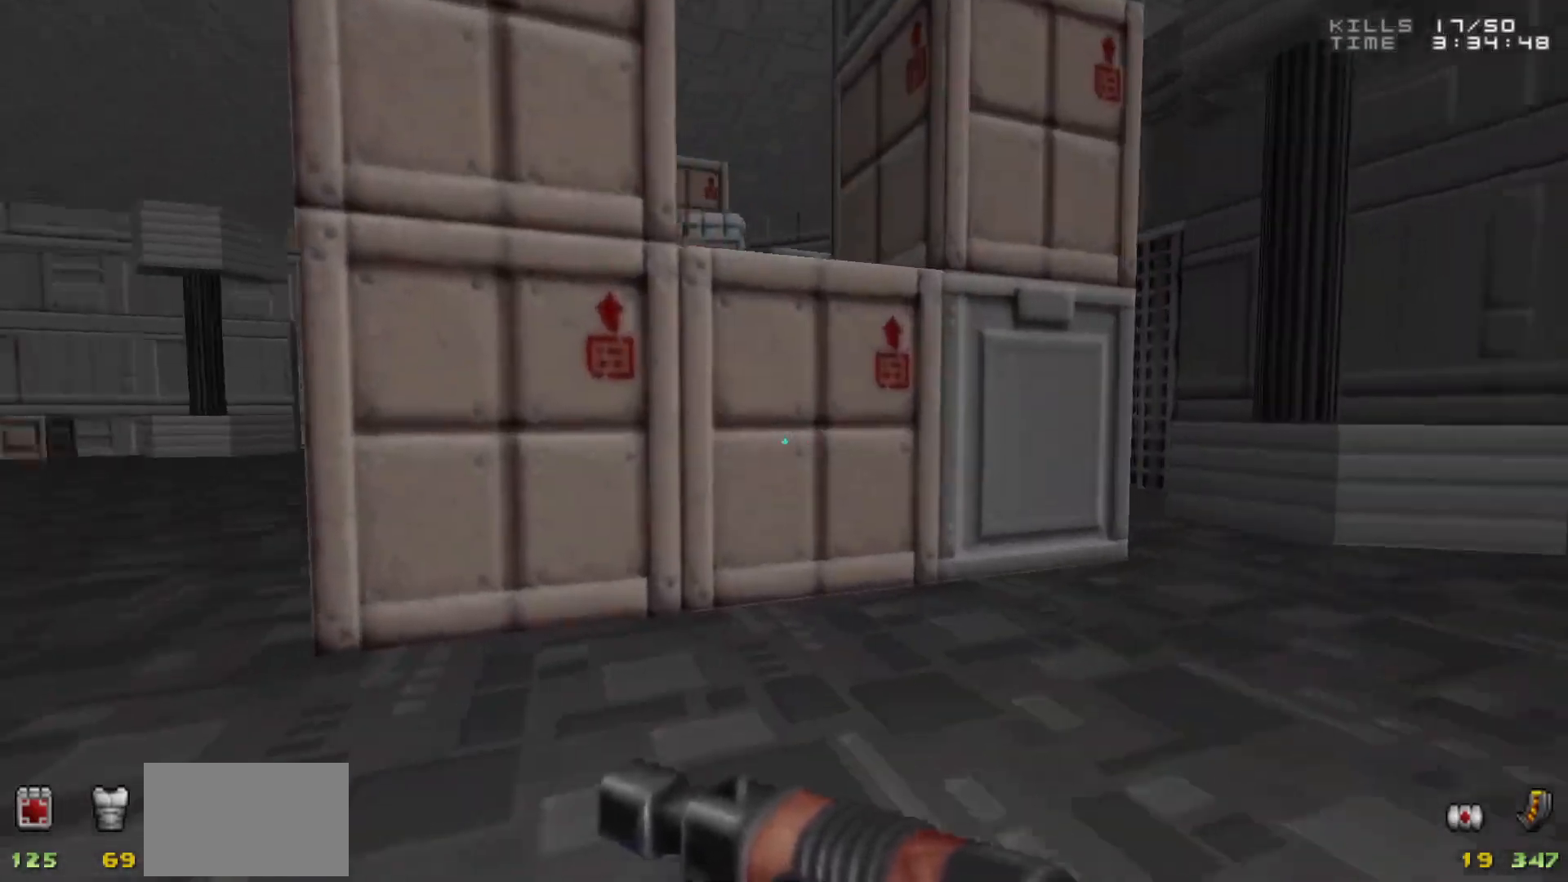
{"keys": ["a", "w"], "mouse": [], "events": [[417, "a", "down"], [467, "w", "down"]]}
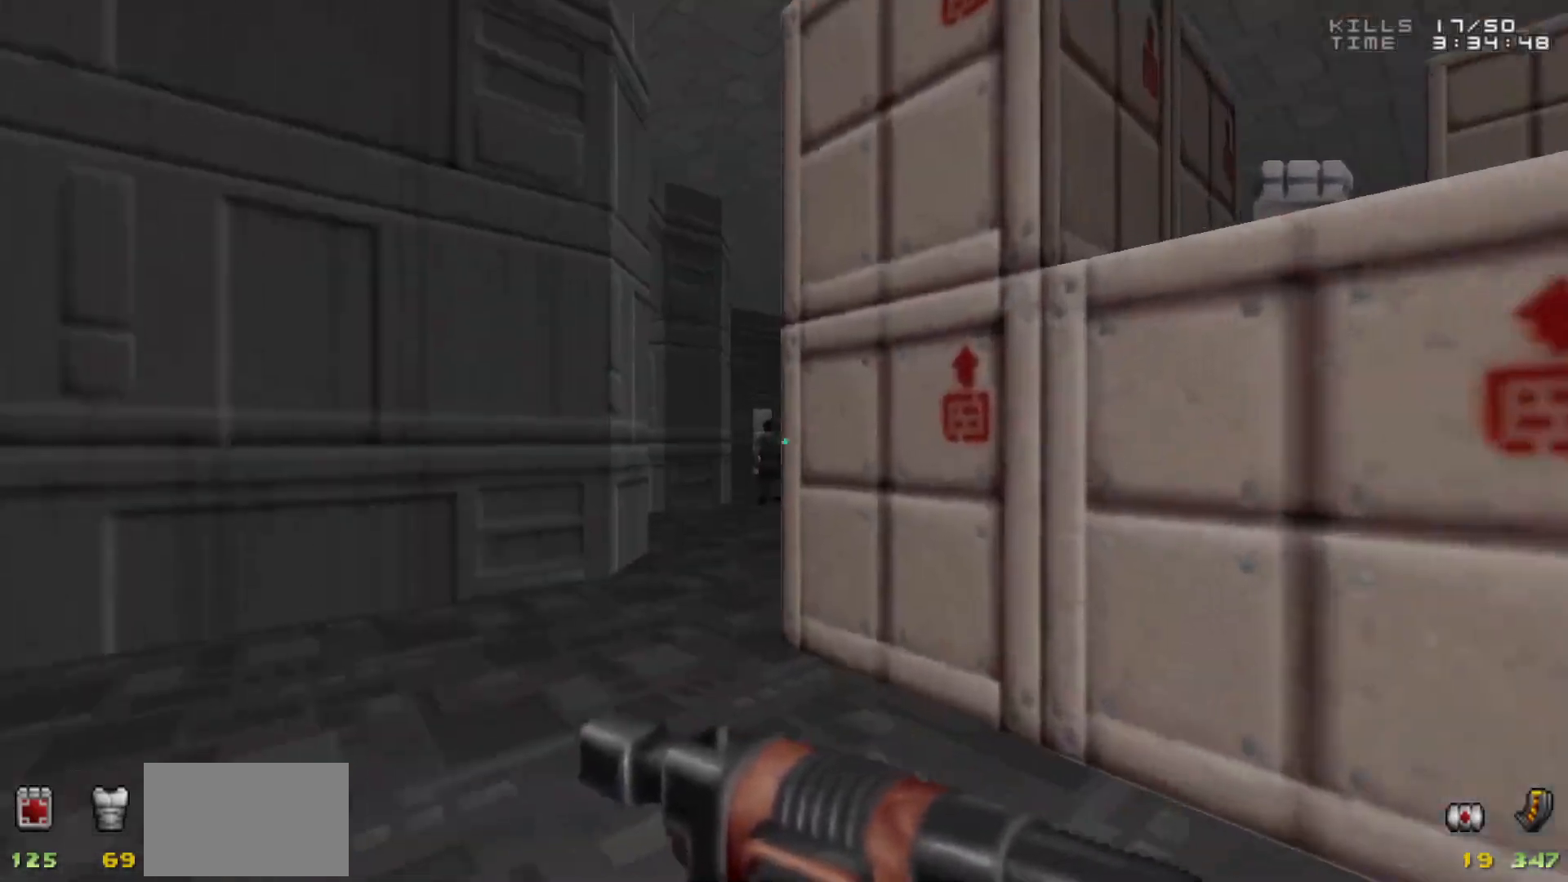
{"keys": ["d"], "mouse": [], "events": [[67, "a", "up"], [200, "a", "down"], [300, "a", "up"], [300, "d", "down"], [450, "w", "up"]]}
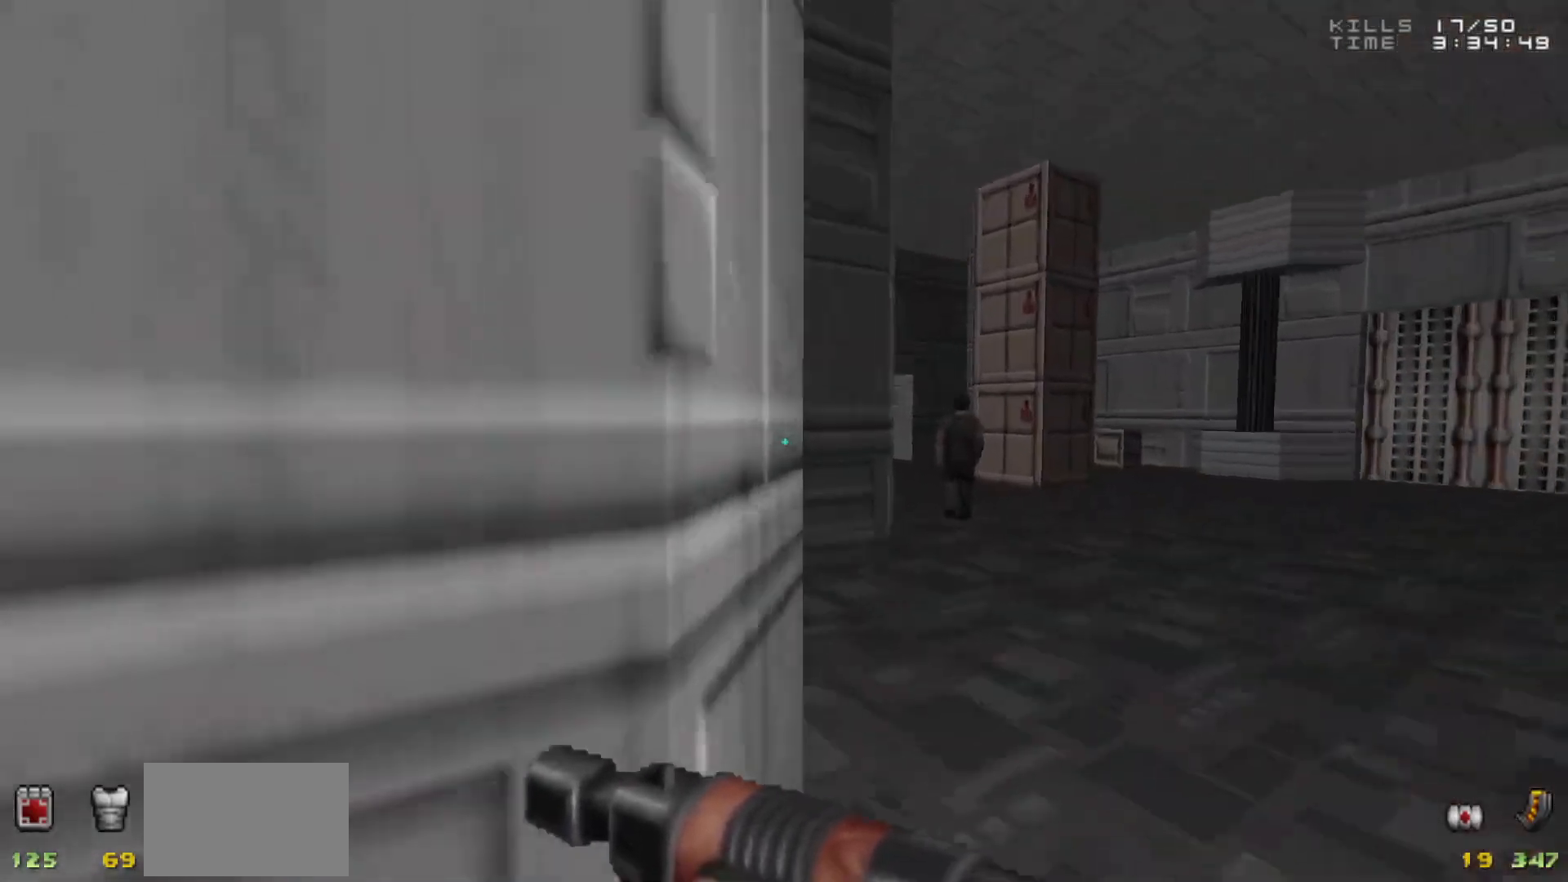
{"keys": [], "mouse": [], "events": [[167, "d", "up"]]}
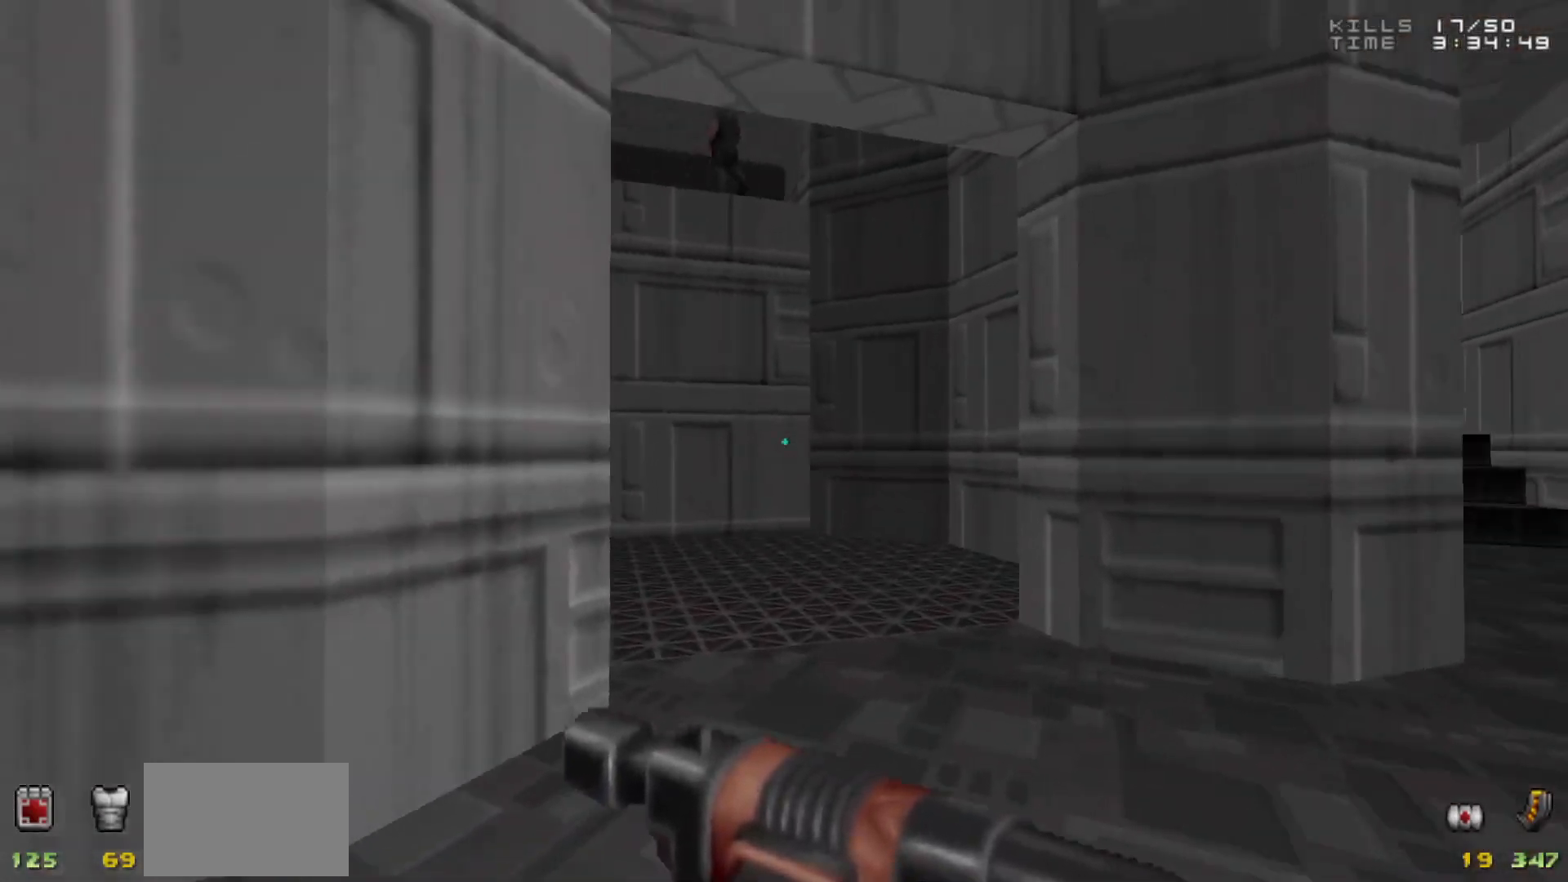
{"keys": [], "mouse": [], "events": [[100, "d", "down"], [100, "w", "down"], [233, "d", "up"], [233, "w", "up"]]}
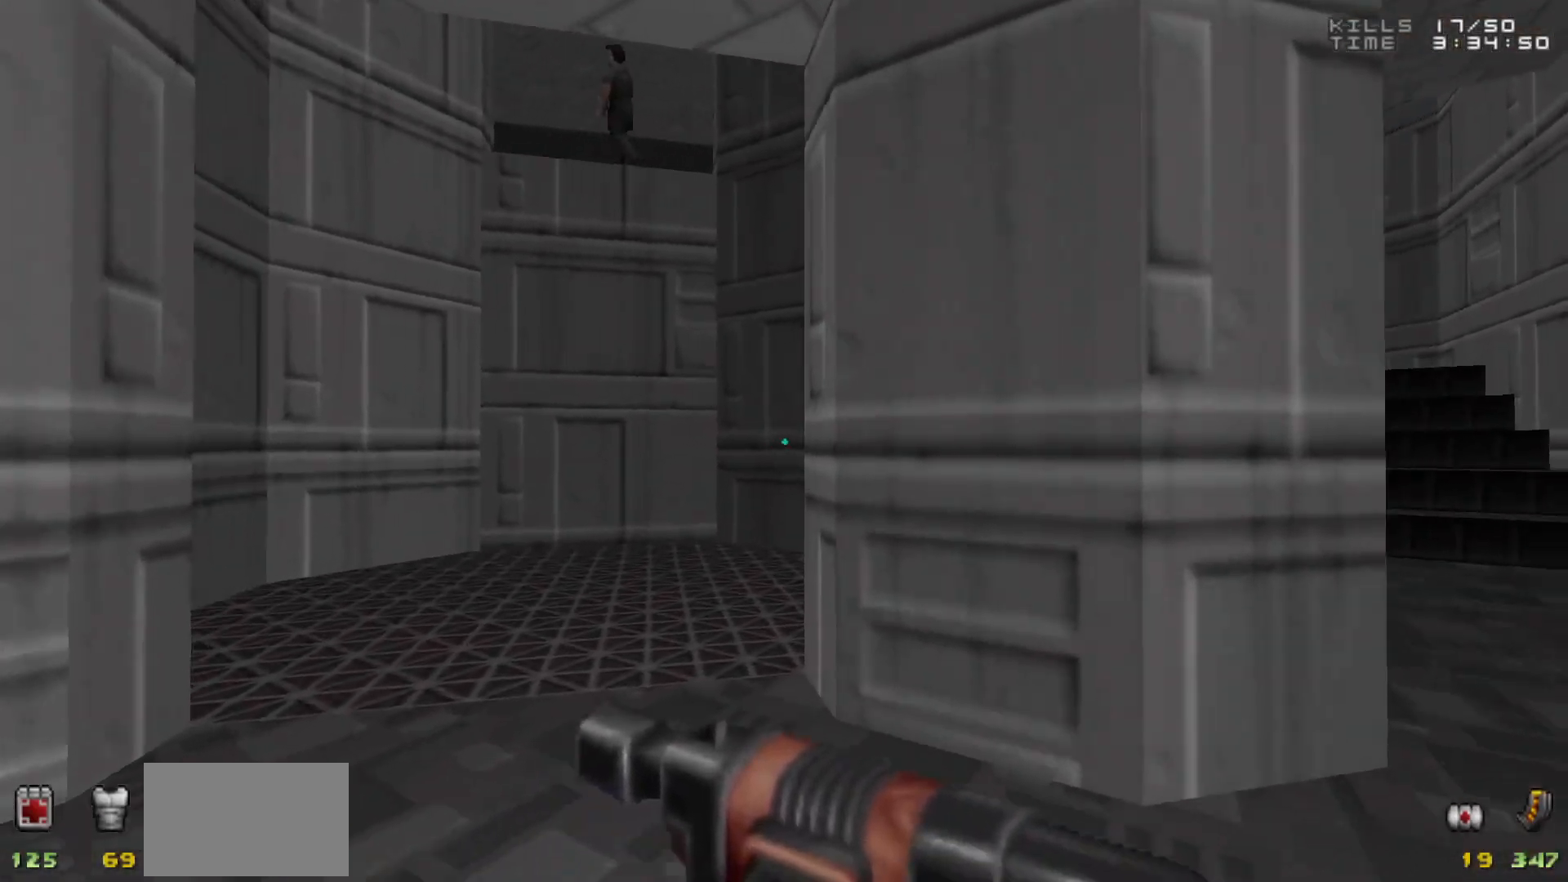
{"keys": ["a", "w"], "mouse": [], "events": [[433, "a", "down"], [483, "w", "down"]]}
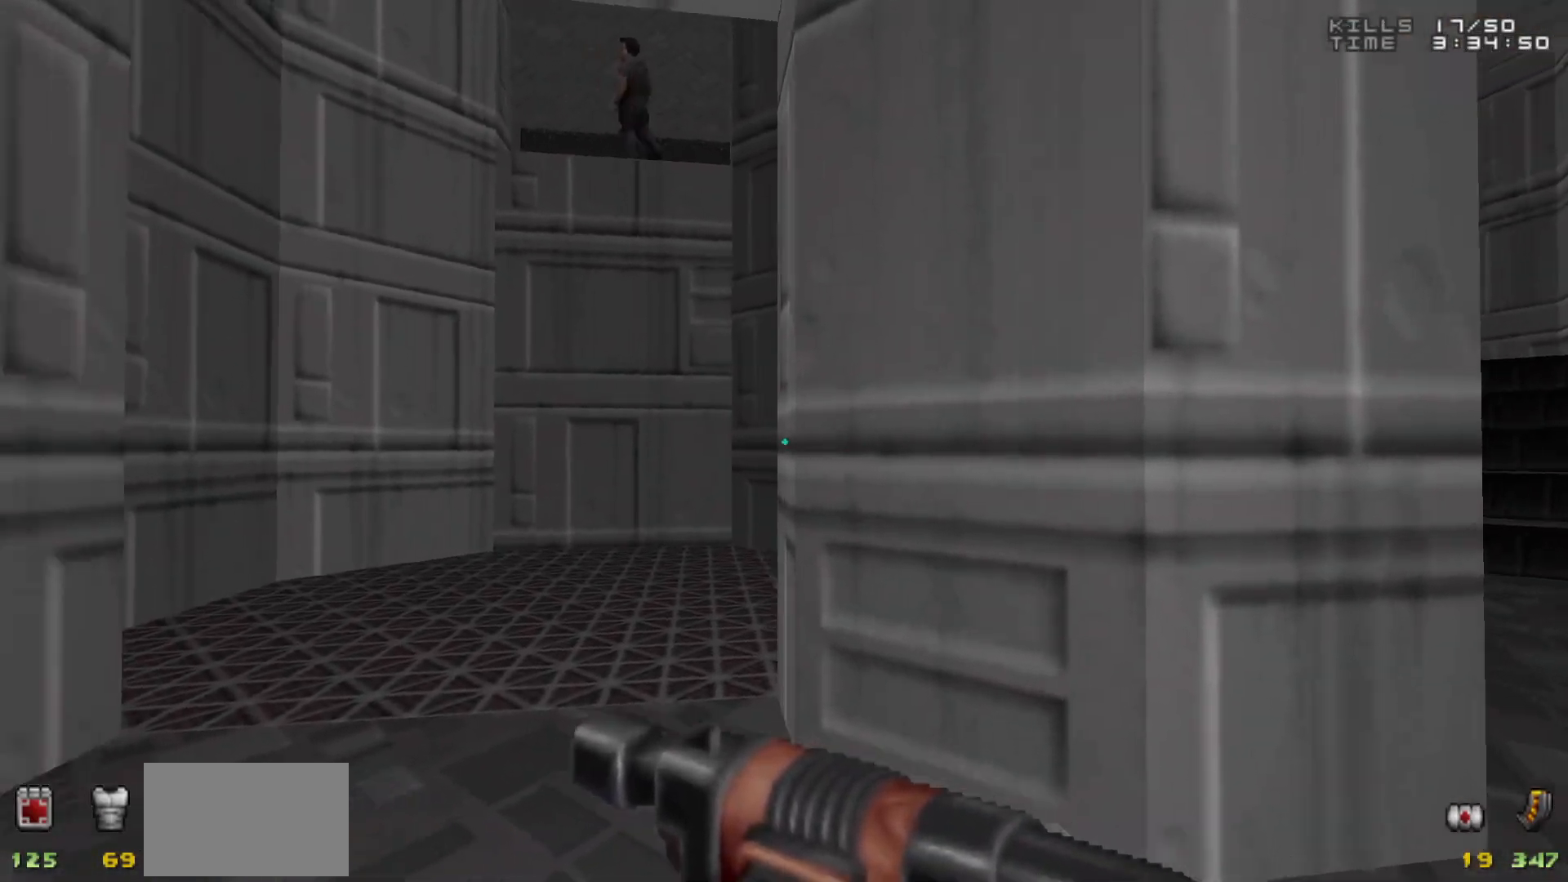
{"keys": [], "mouse": [], "events": [[83, "a", "up"], [117, "w", "up"]]}
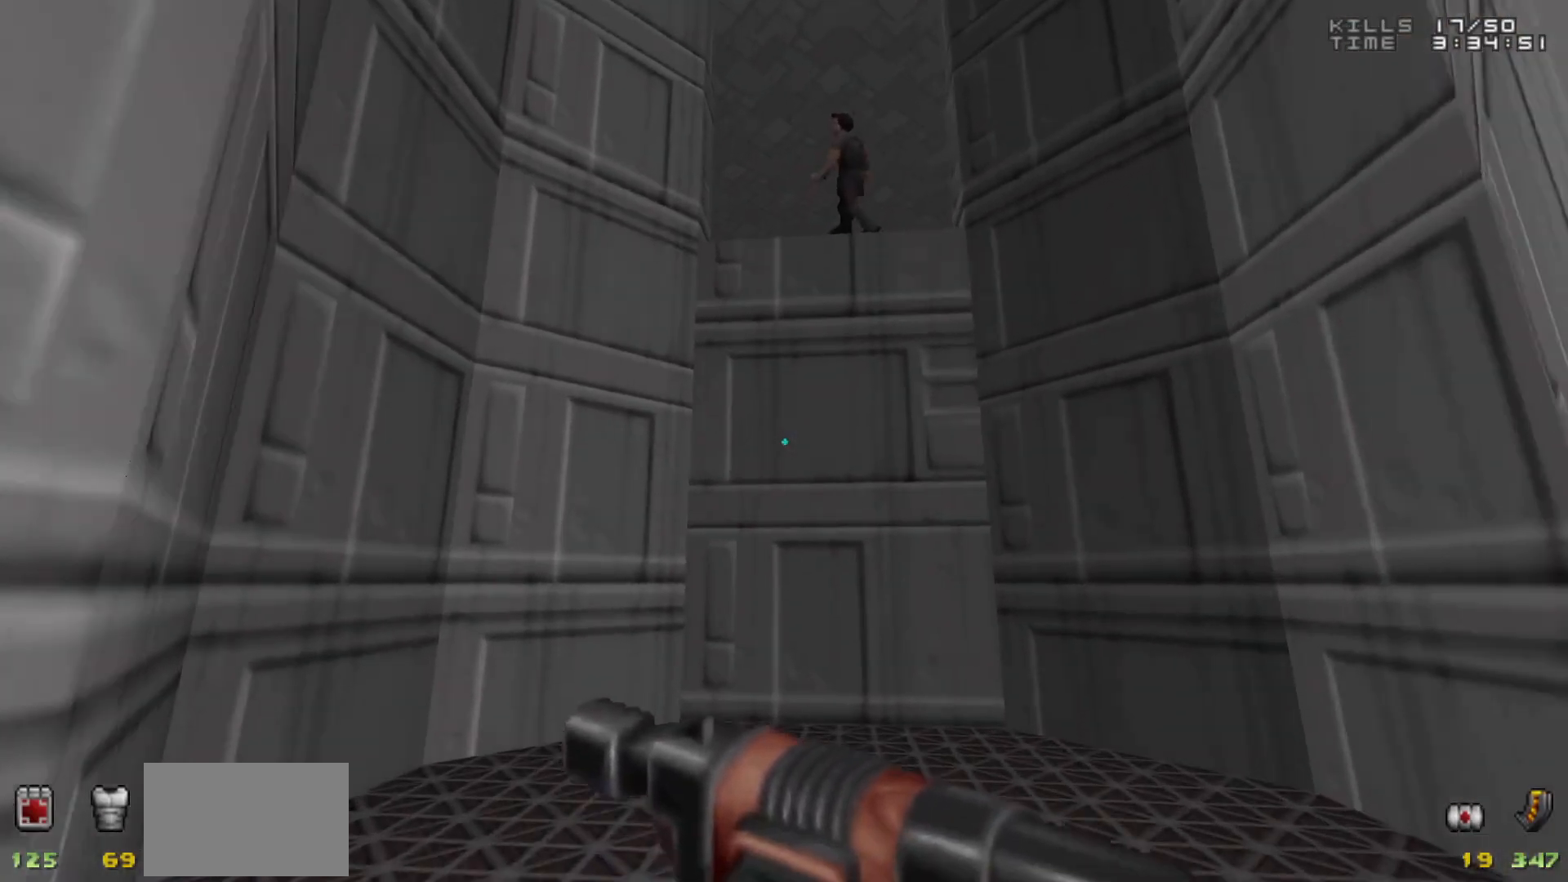
{"keys": [], "mouse": [], "events": [[183, "s", "down"], [283, "s", "up"]]}
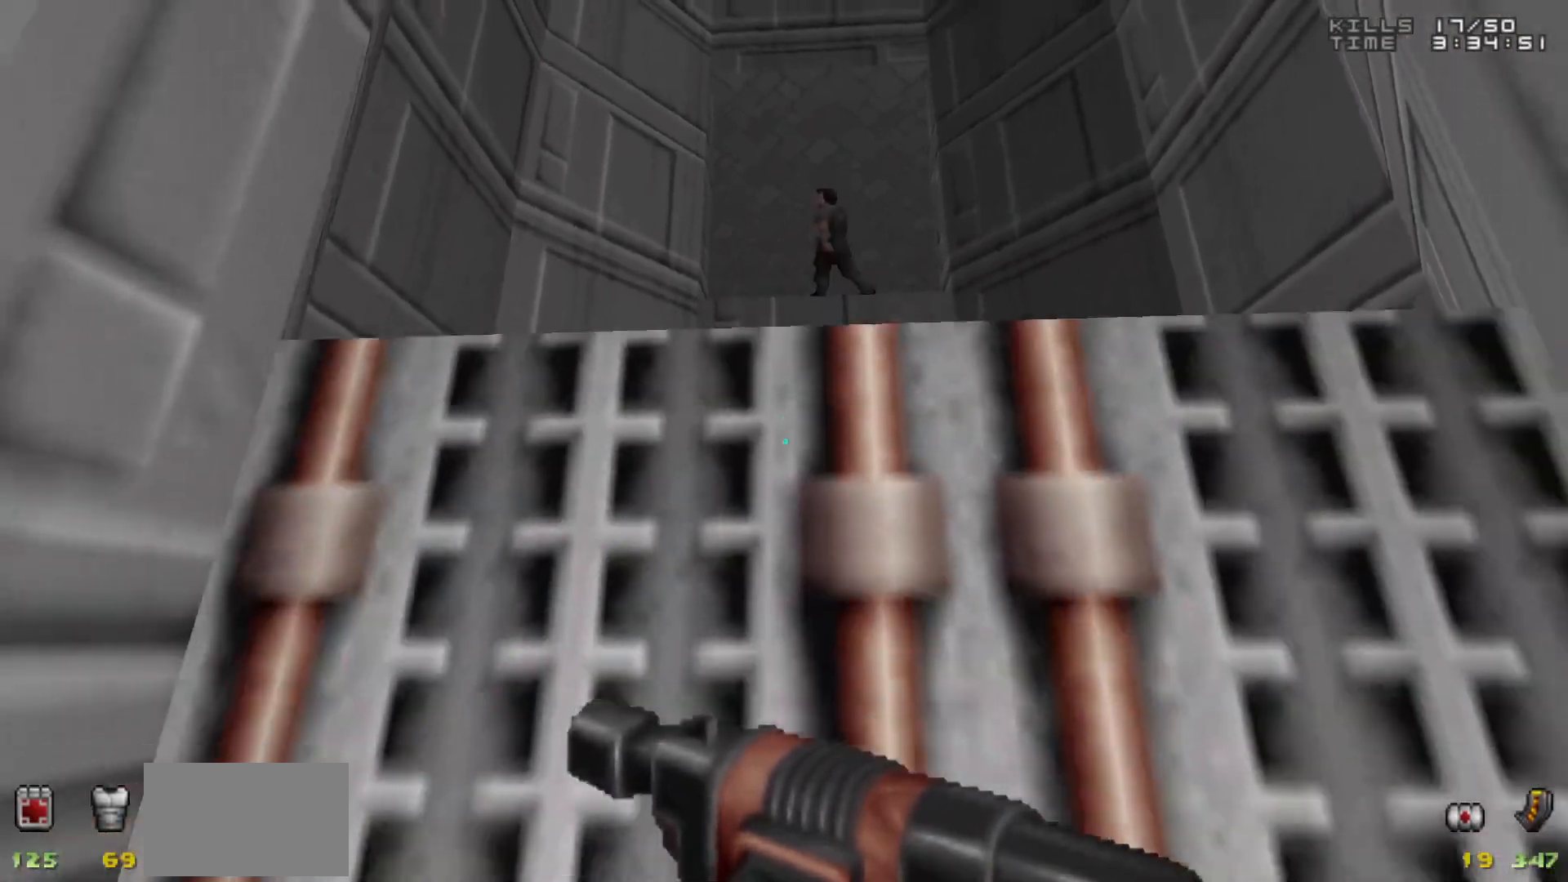
{"keys": [], "mouse": [], "events": [[167, "d", "down"], [333, "d", "up"]]}
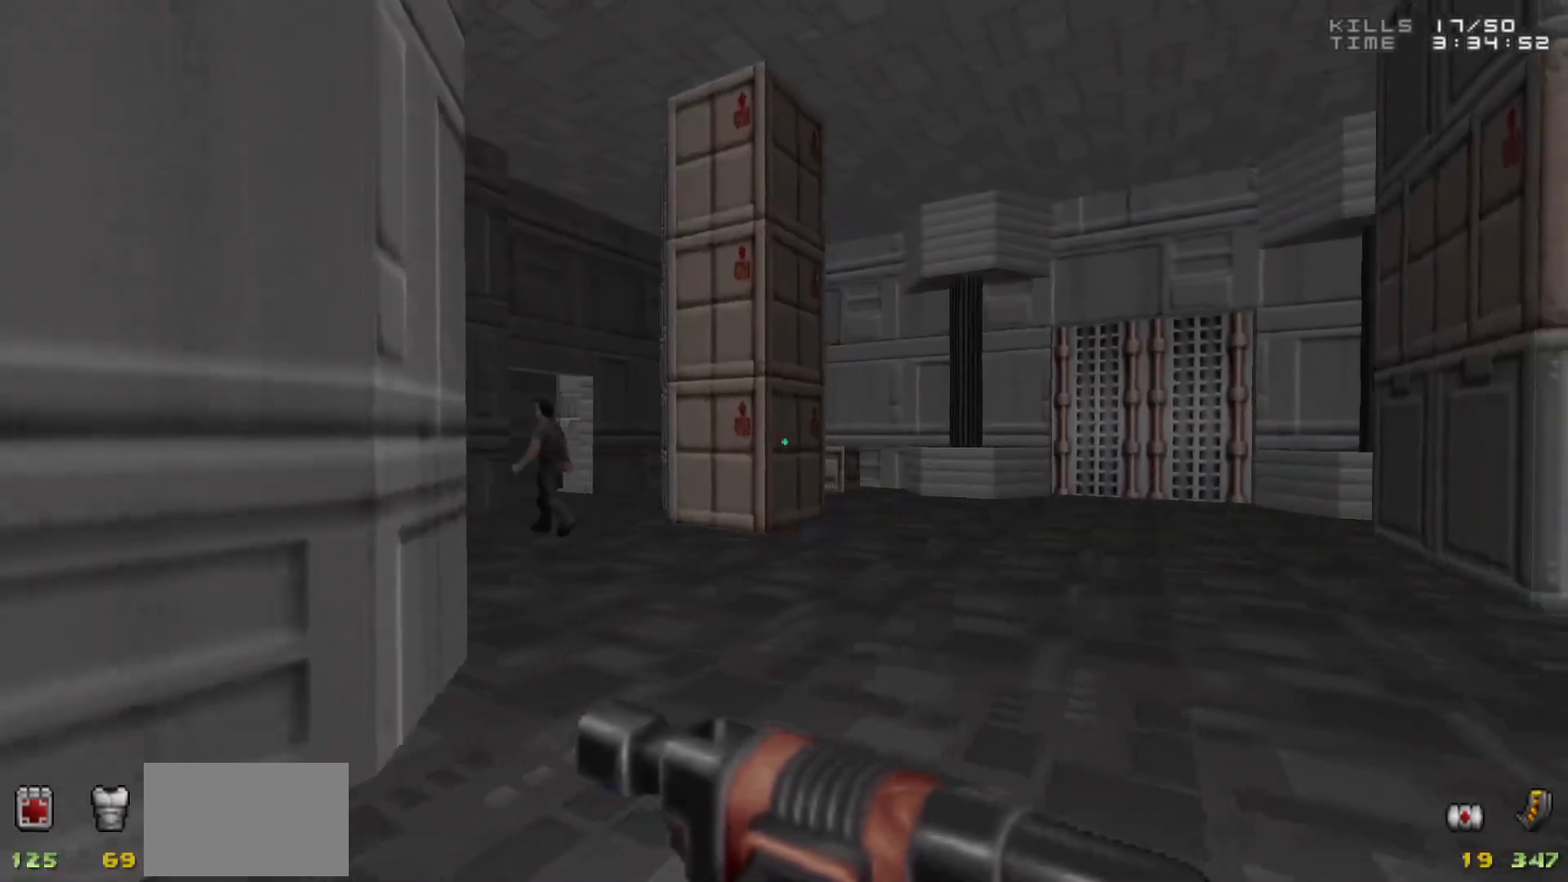
{"keys": [], "mouse": [], "events": [[83, "w", "down"], [217, "d", "down"], [350, "d", "up"], [350, "w", "up"]]}
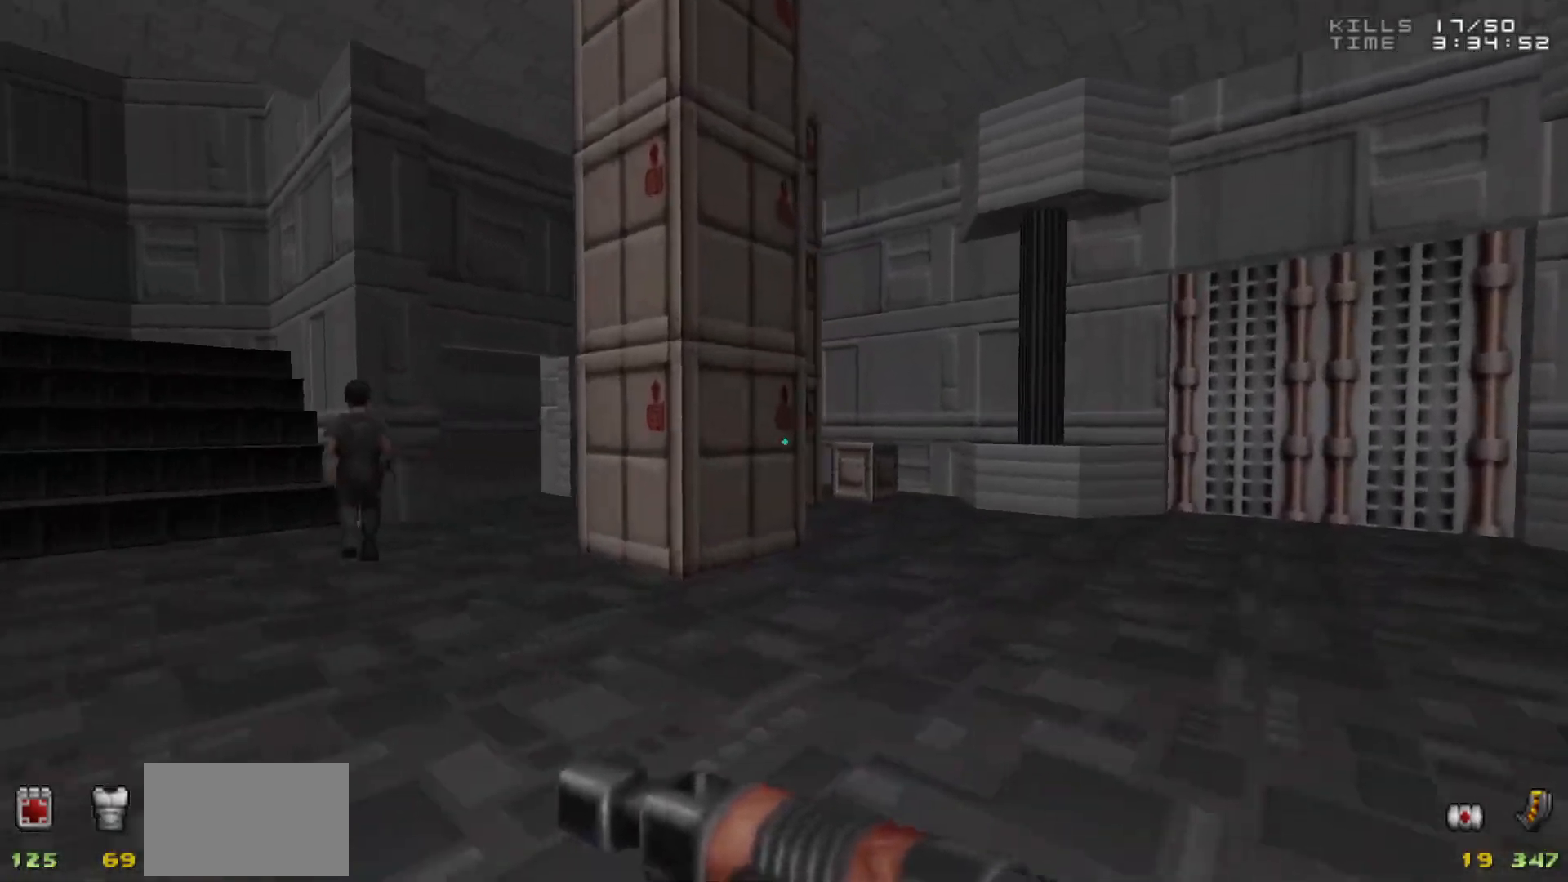
{"keys": ["w"], "mouse": [], "events": [[383, "w", "down"]]}
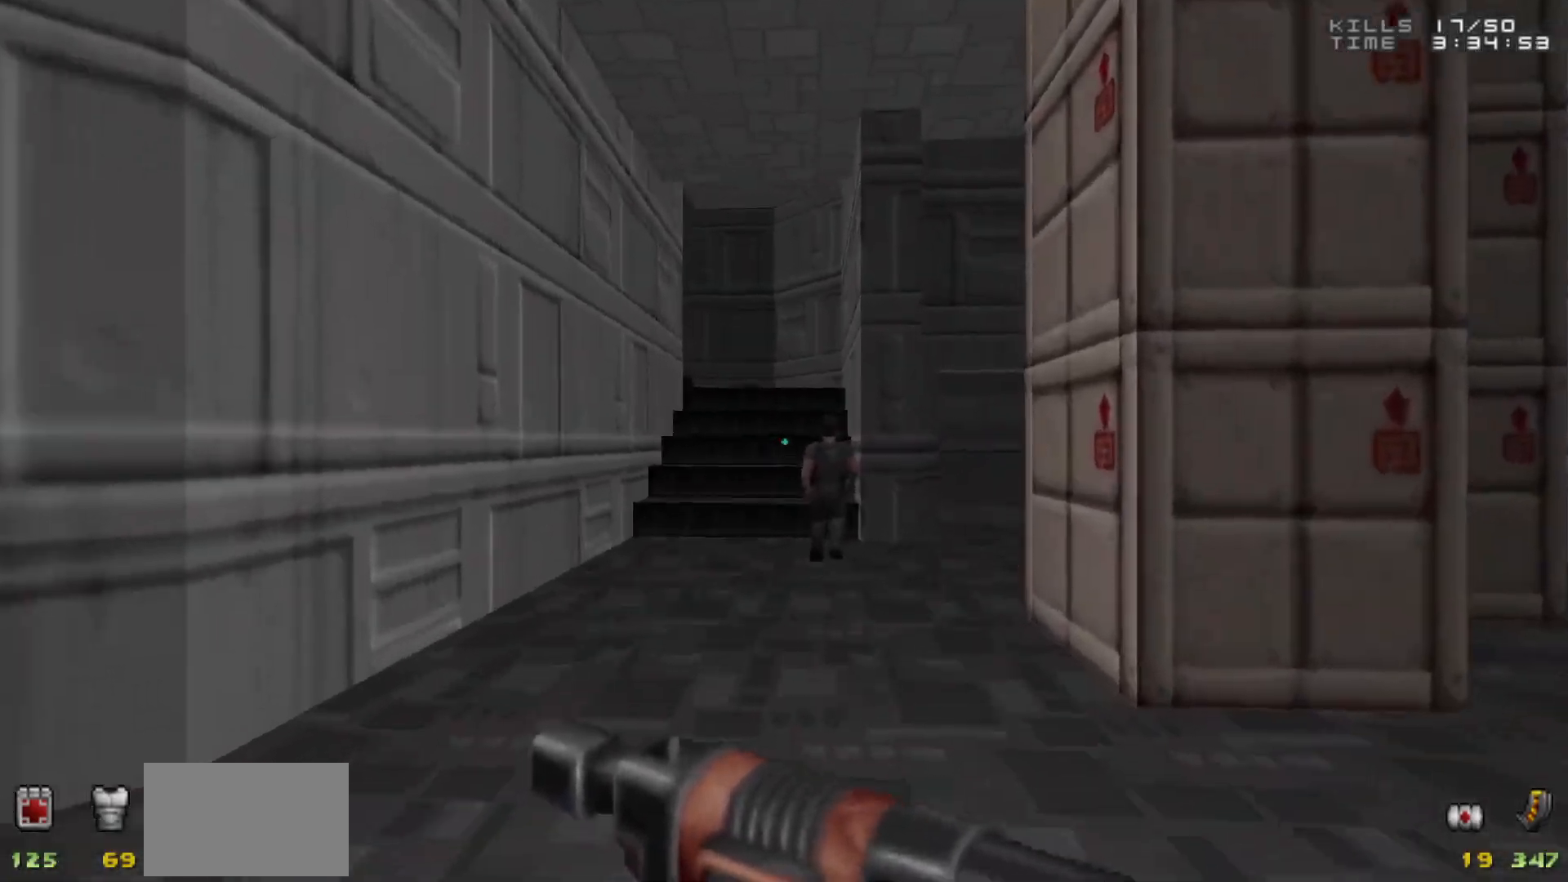
{"keys": ["a"], "mouse": [], "events": [[100, "w", "up"], [483, "a", "down"]]}
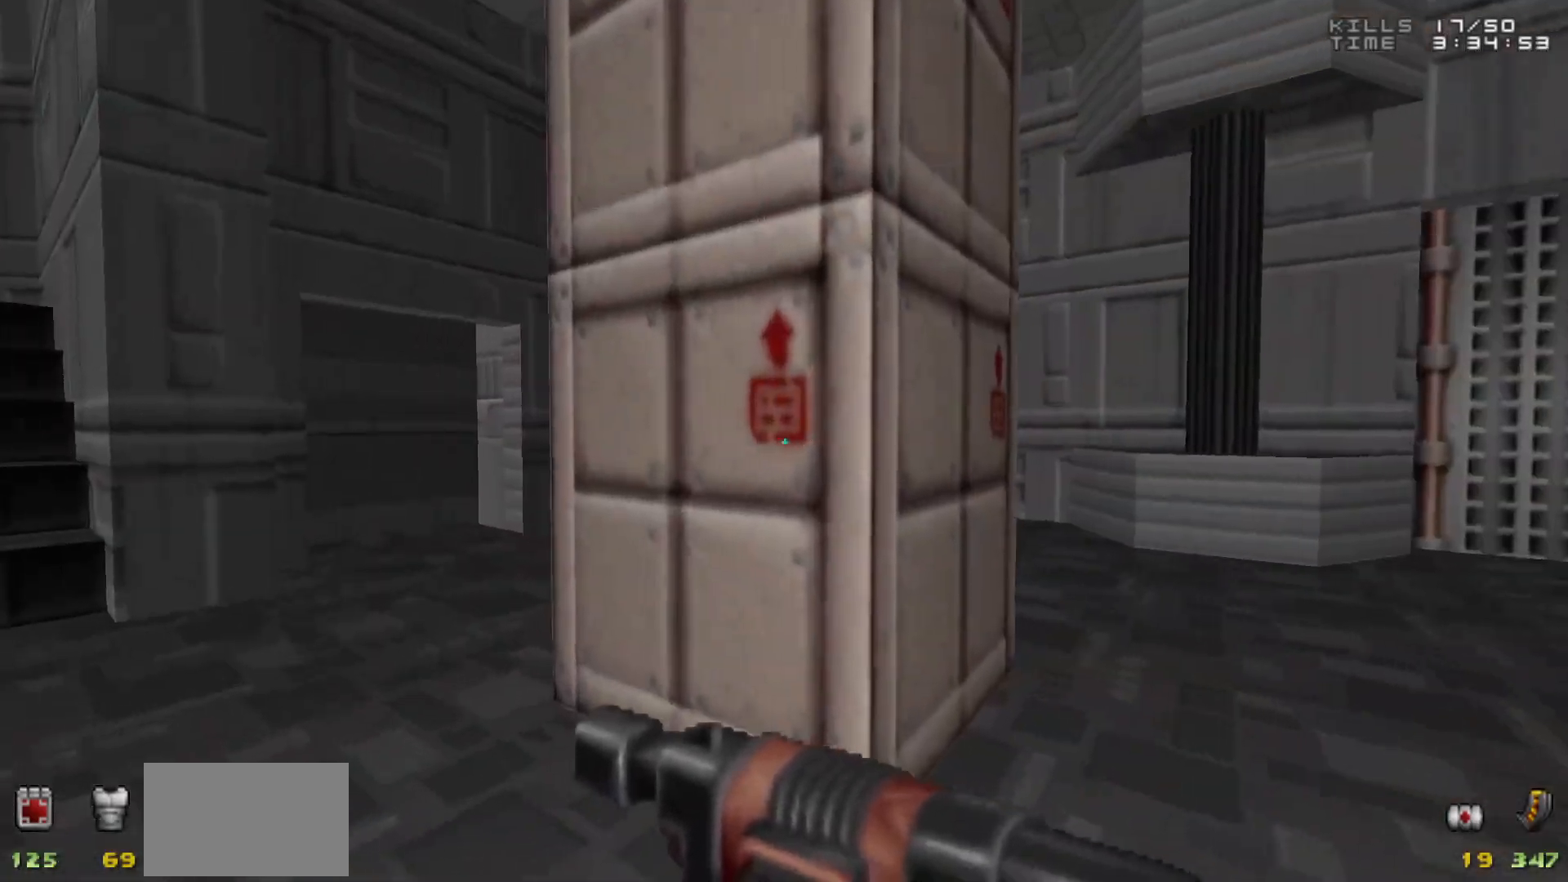
{"keys": [], "mouse": [], "events": [[33, "w", "down"], [117, "a", "up"], [117, "w", "up"], [350, "d", "down"], [400, "d", "up"]]}
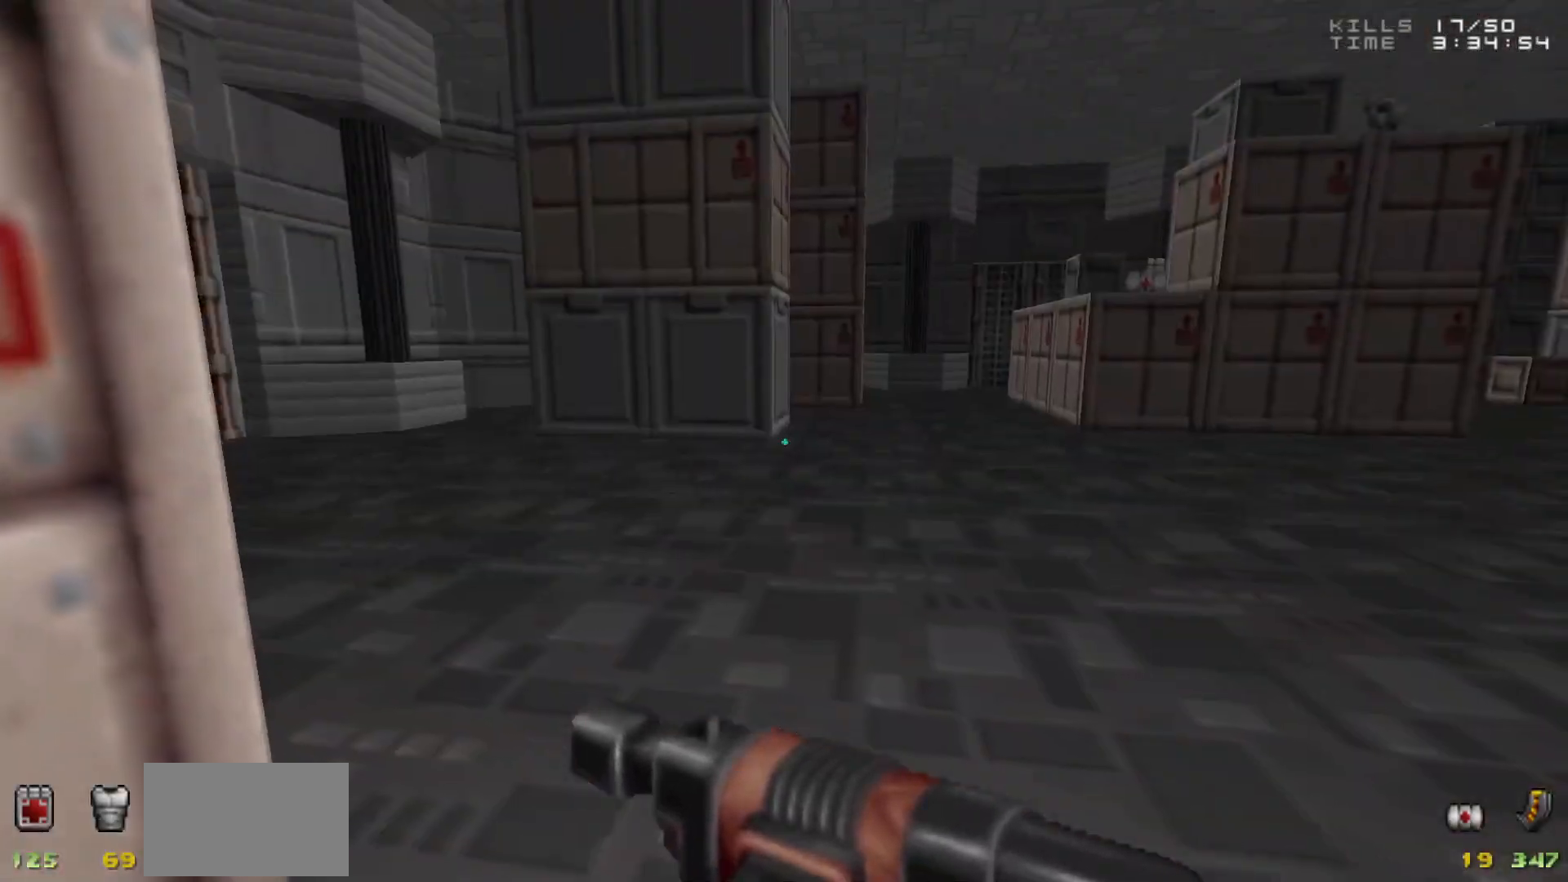
{"keys": ["w"], "mouse": [], "events": [[50, "w", "down"], [333, "w", "up"], [467, "w", "down"]]}
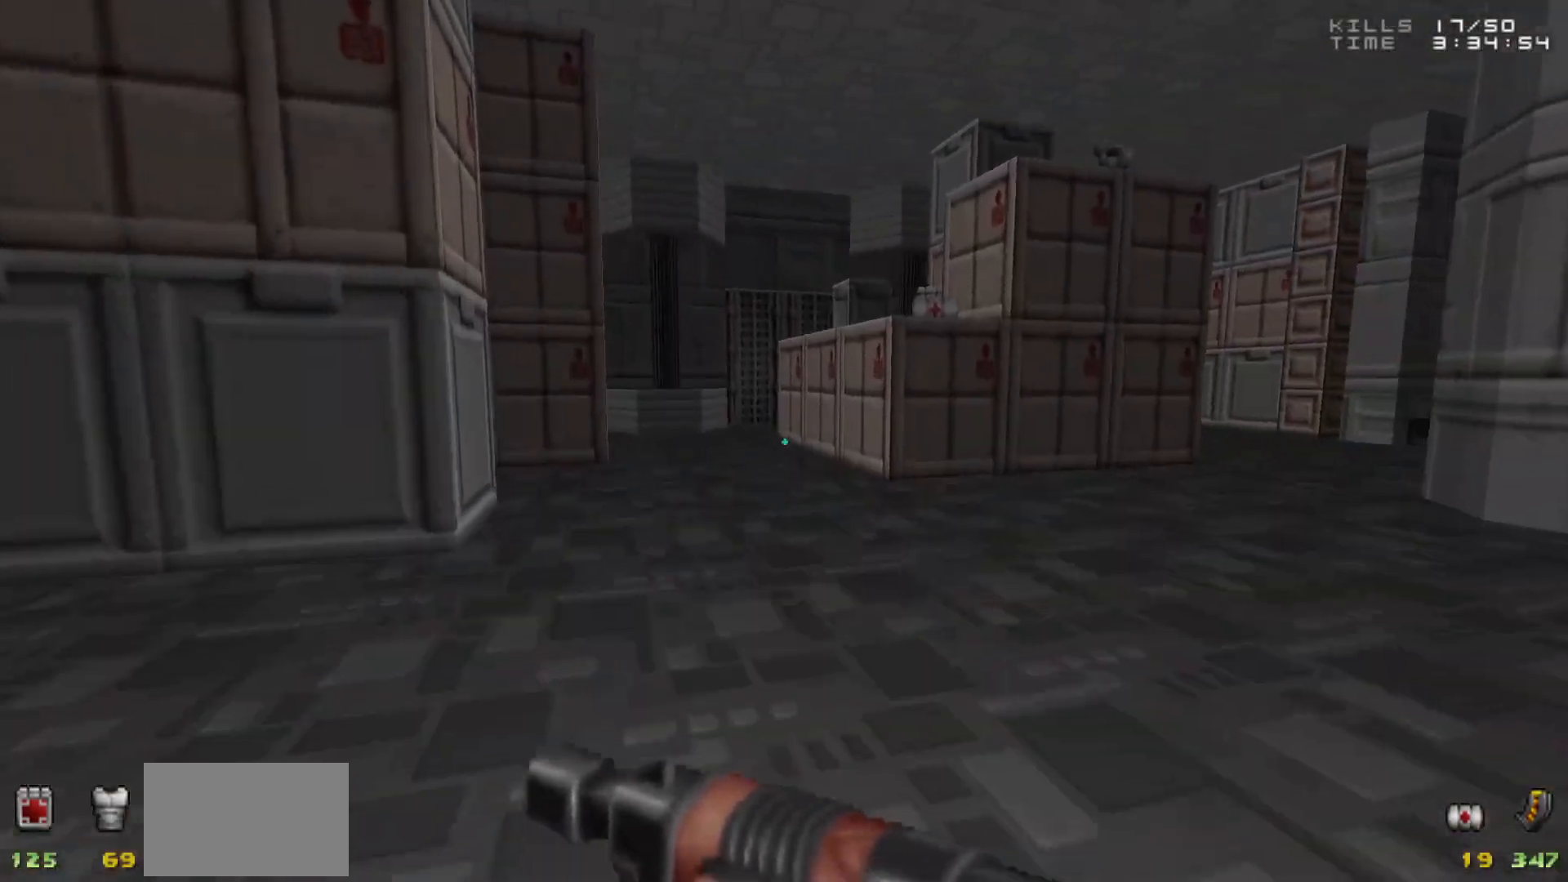
{"keys": [], "mouse": [], "events": [[350, "w", "up"]]}
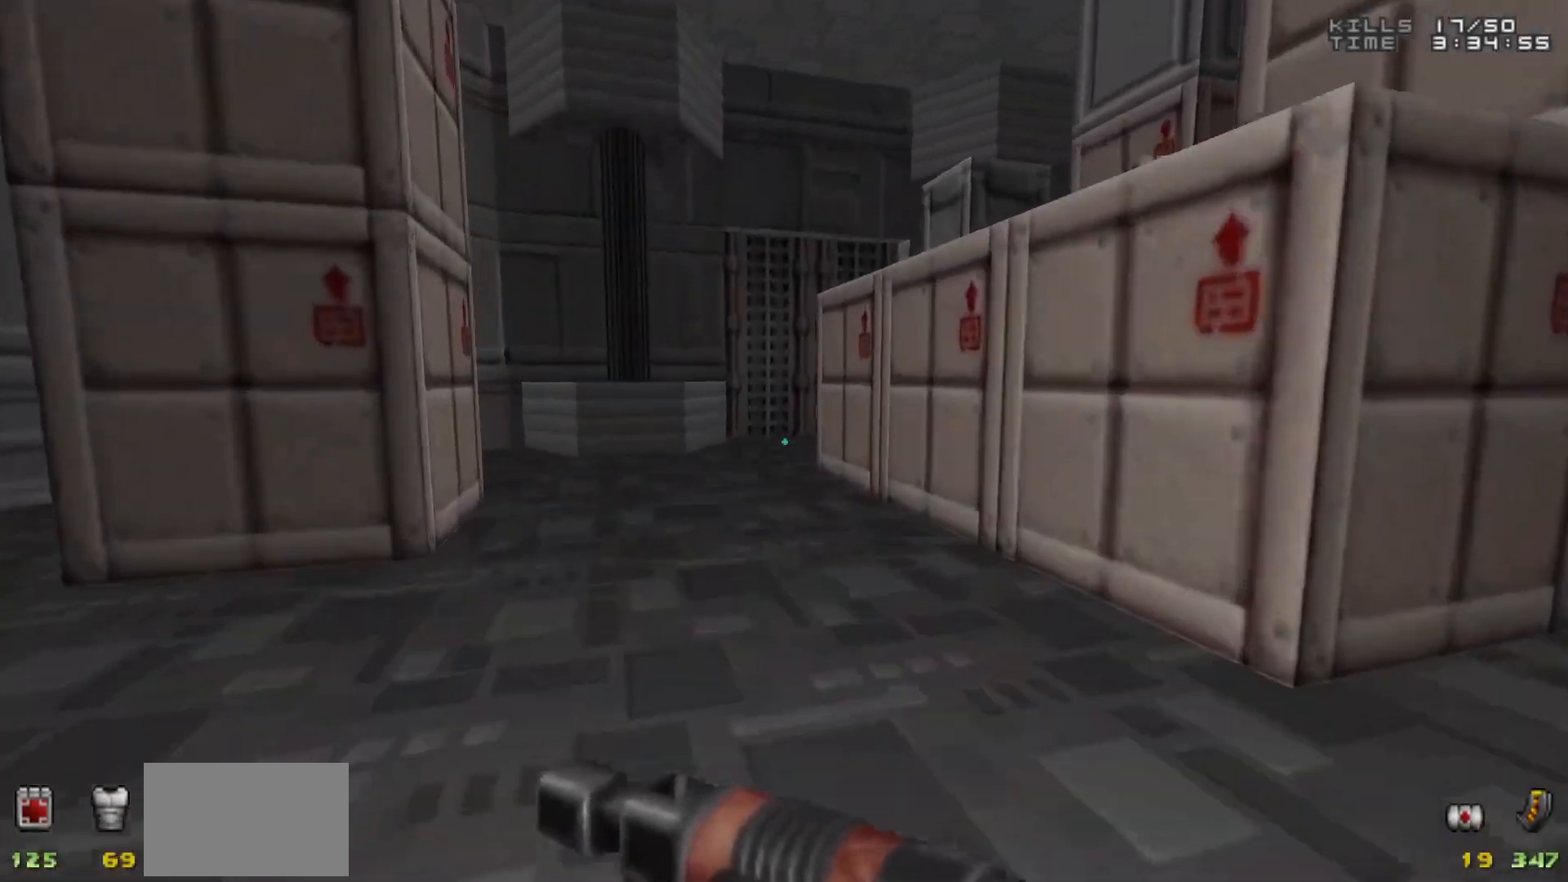
{"keys": [], "mouse": [], "events": [[67, "a", "down"], [67, "w", "down"], [217, "a", "up"], [350, "a", "down"], [450, "a", "up"], [450, "w", "up"]]}
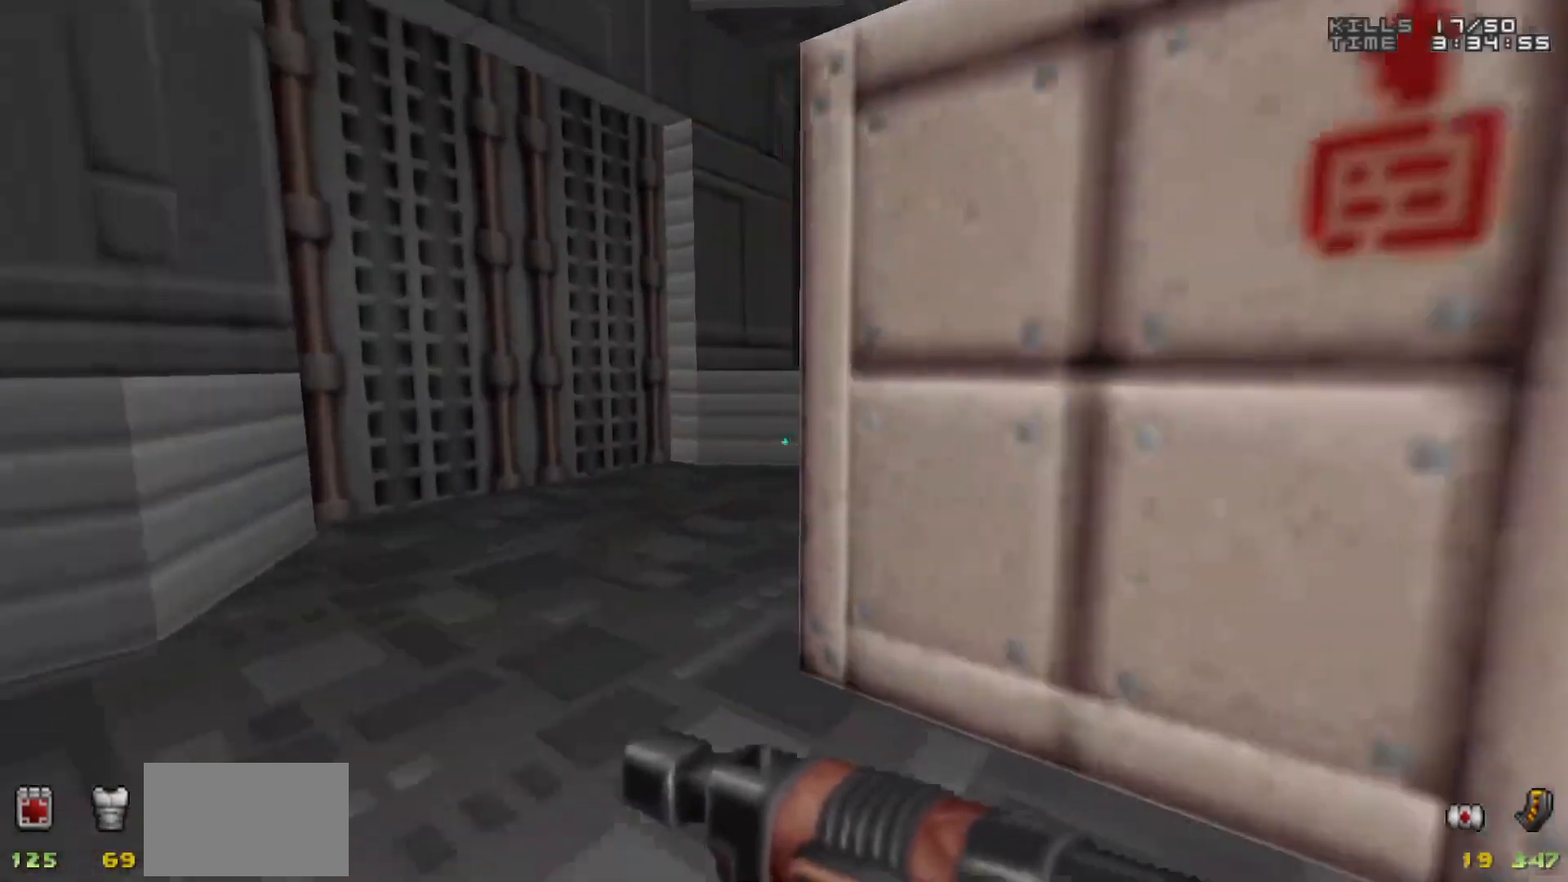
{"keys": [], "mouse": [], "events": []}
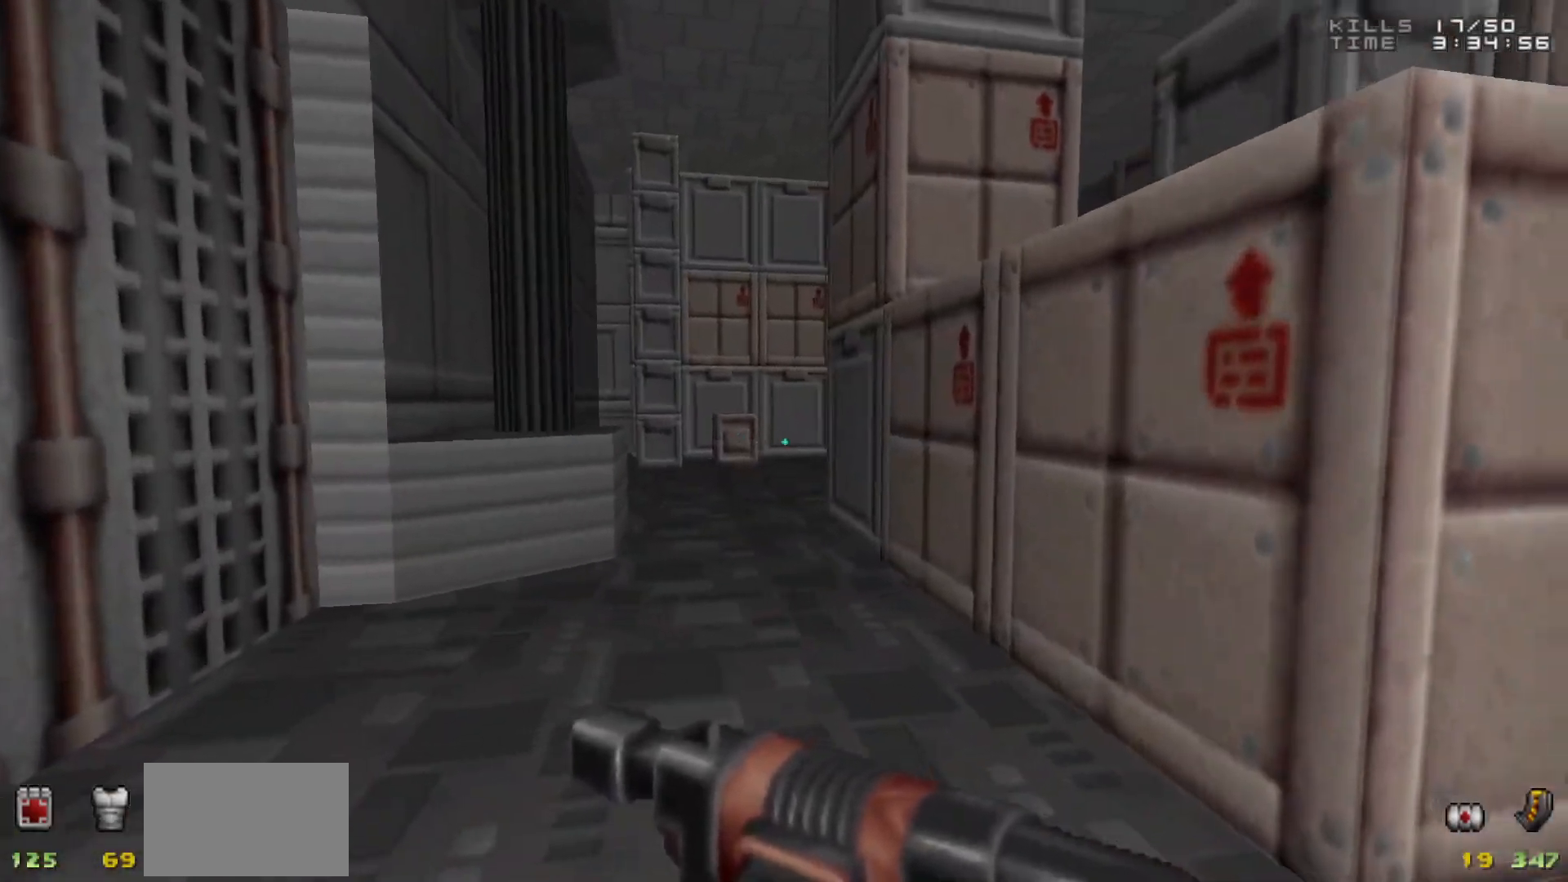
{"keys": ["a", "space", "w"], "mouse": [], "events": [[17, "w", "down"], [117, "w", "up"], [250, "a", "down"], [250, "w", "down"], [300, "a", "up"], [350, "a", "down"], [350, "space", "down"]]}
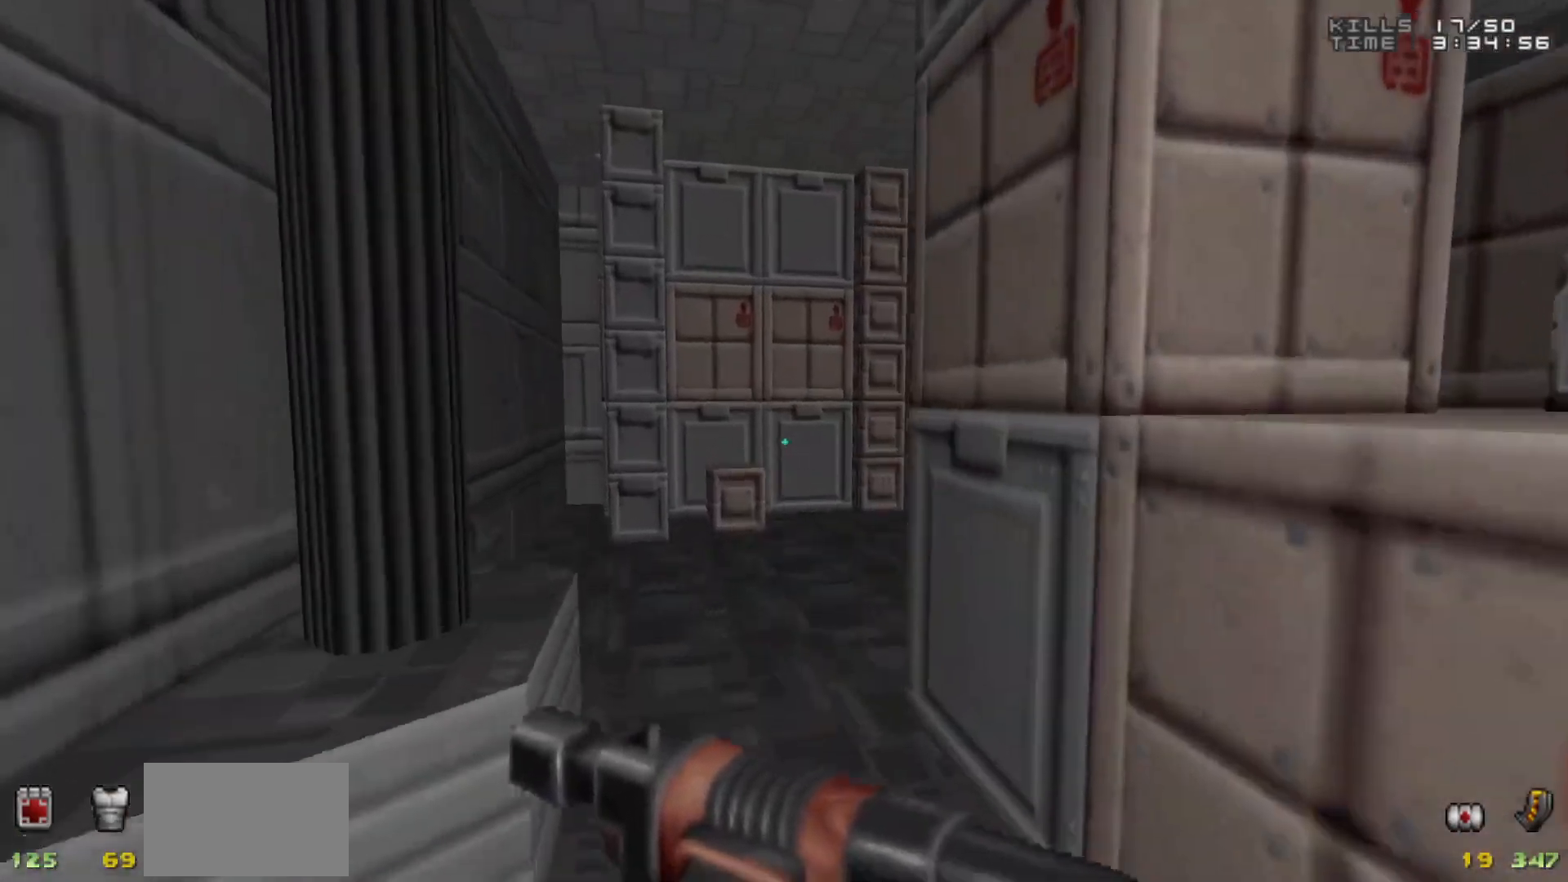
{"keys": ["a", "s"], "mouse": [], "events": [[33, "space", "up"], [83, "w", "up"], [217, "s", "down"], [317, "a", "up"], [417, "a", "down"]]}
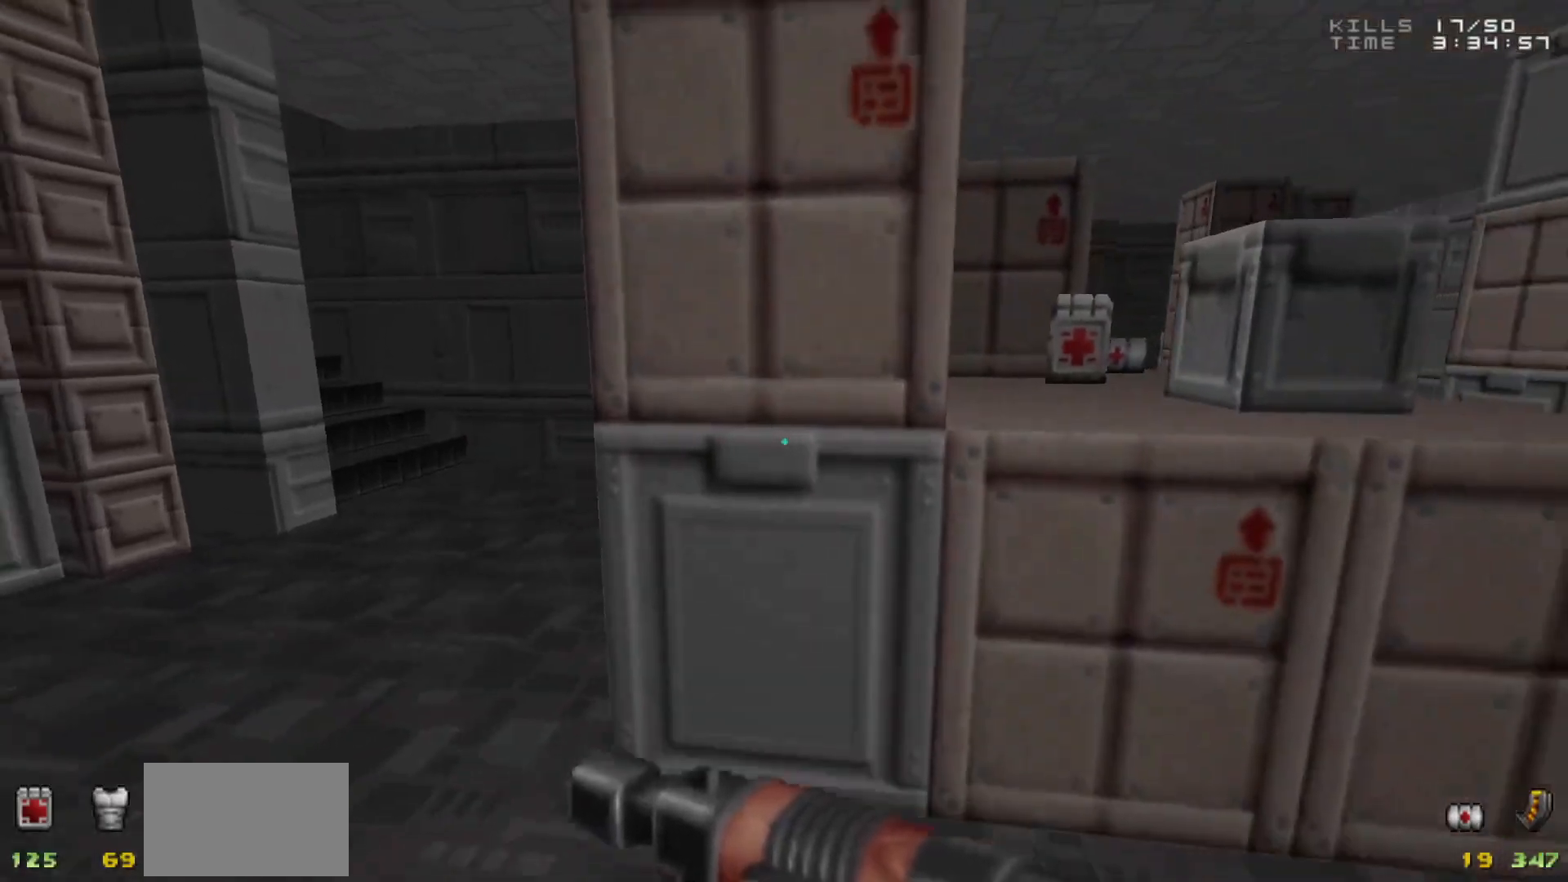
{"keys": [], "mouse": [], "events": [[83, "a", "up"], [83, "s", "up"]]}
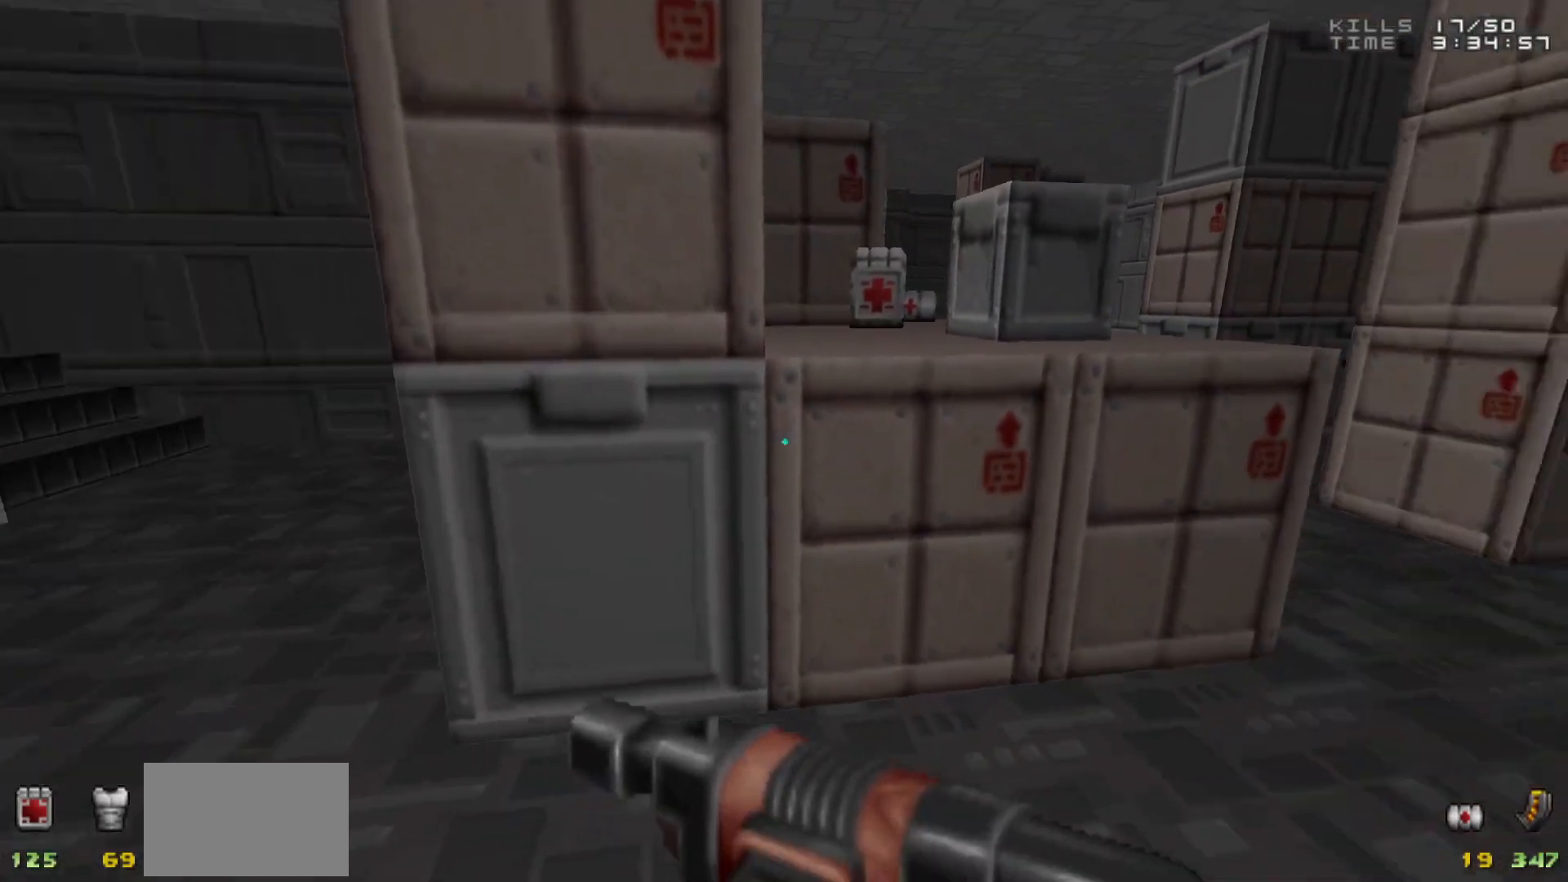
{"keys": [], "mouse": [], "events": [[200, "w", "down"], [333, "space", "down"], [433, "w", "up"], [483, "space", "up"]]}
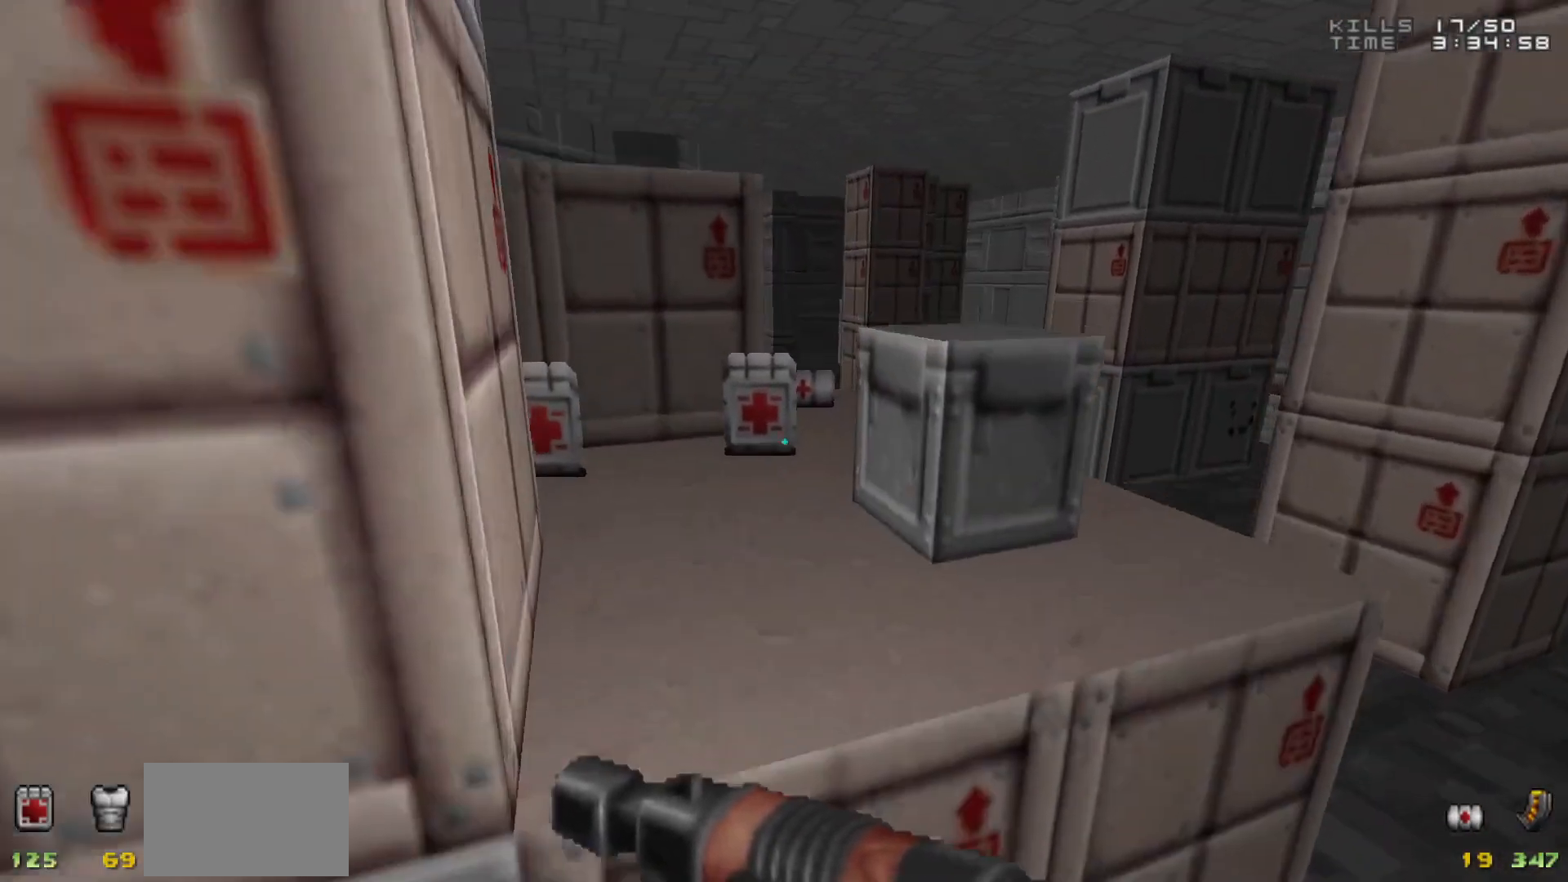
{"keys": [], "mouse": [], "events": [[167, "s", "down"], [317, "s", "up"]]}
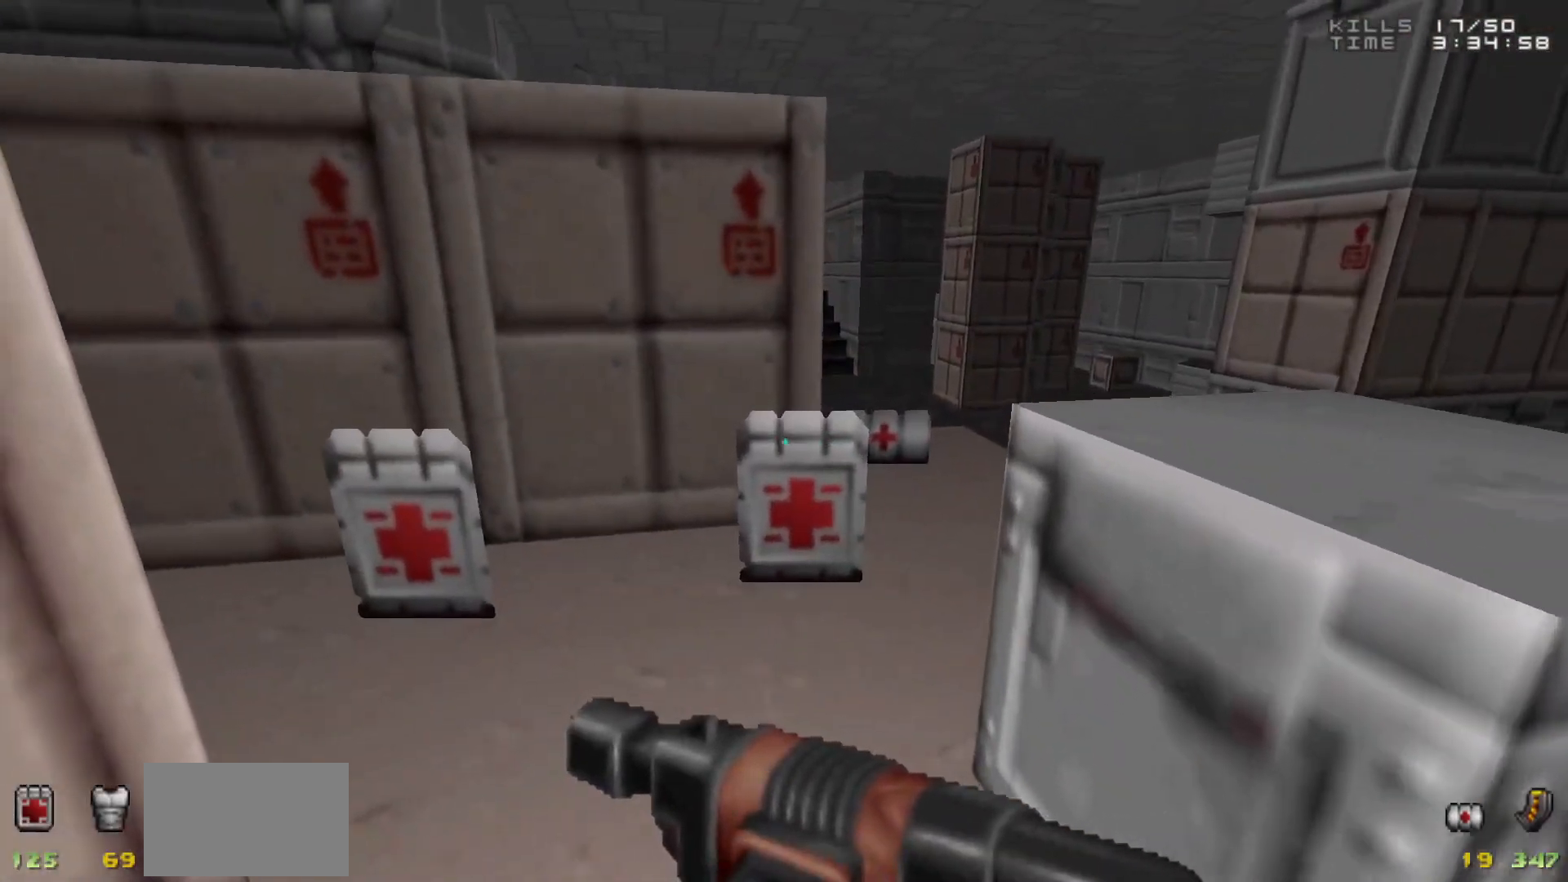
{"keys": [], "mouse": [], "events": []}
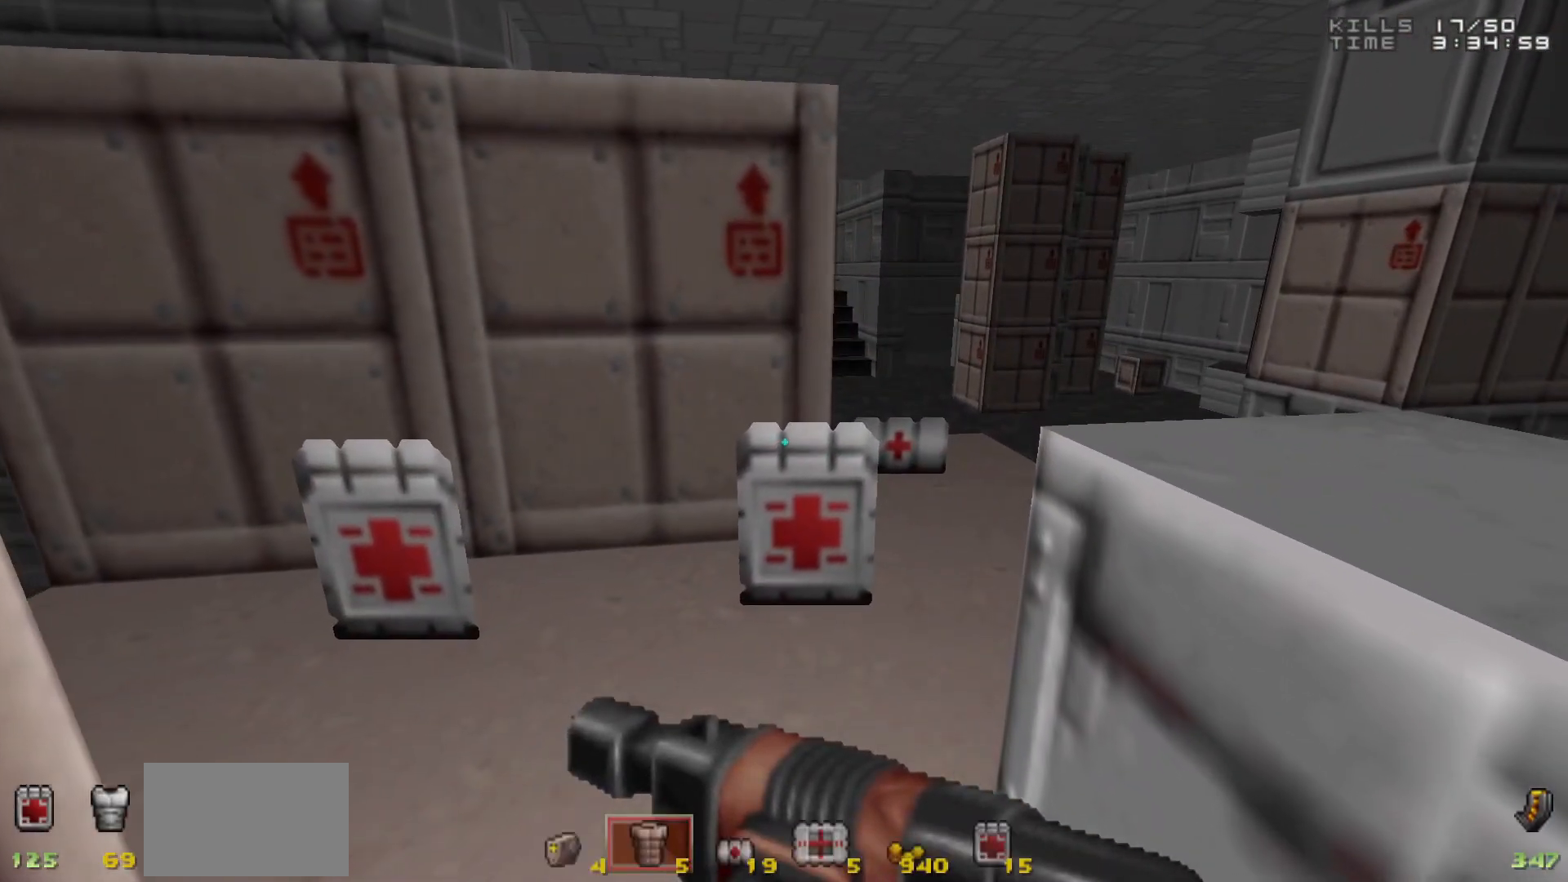
{"keys": [], "mouse": [], "events": []}